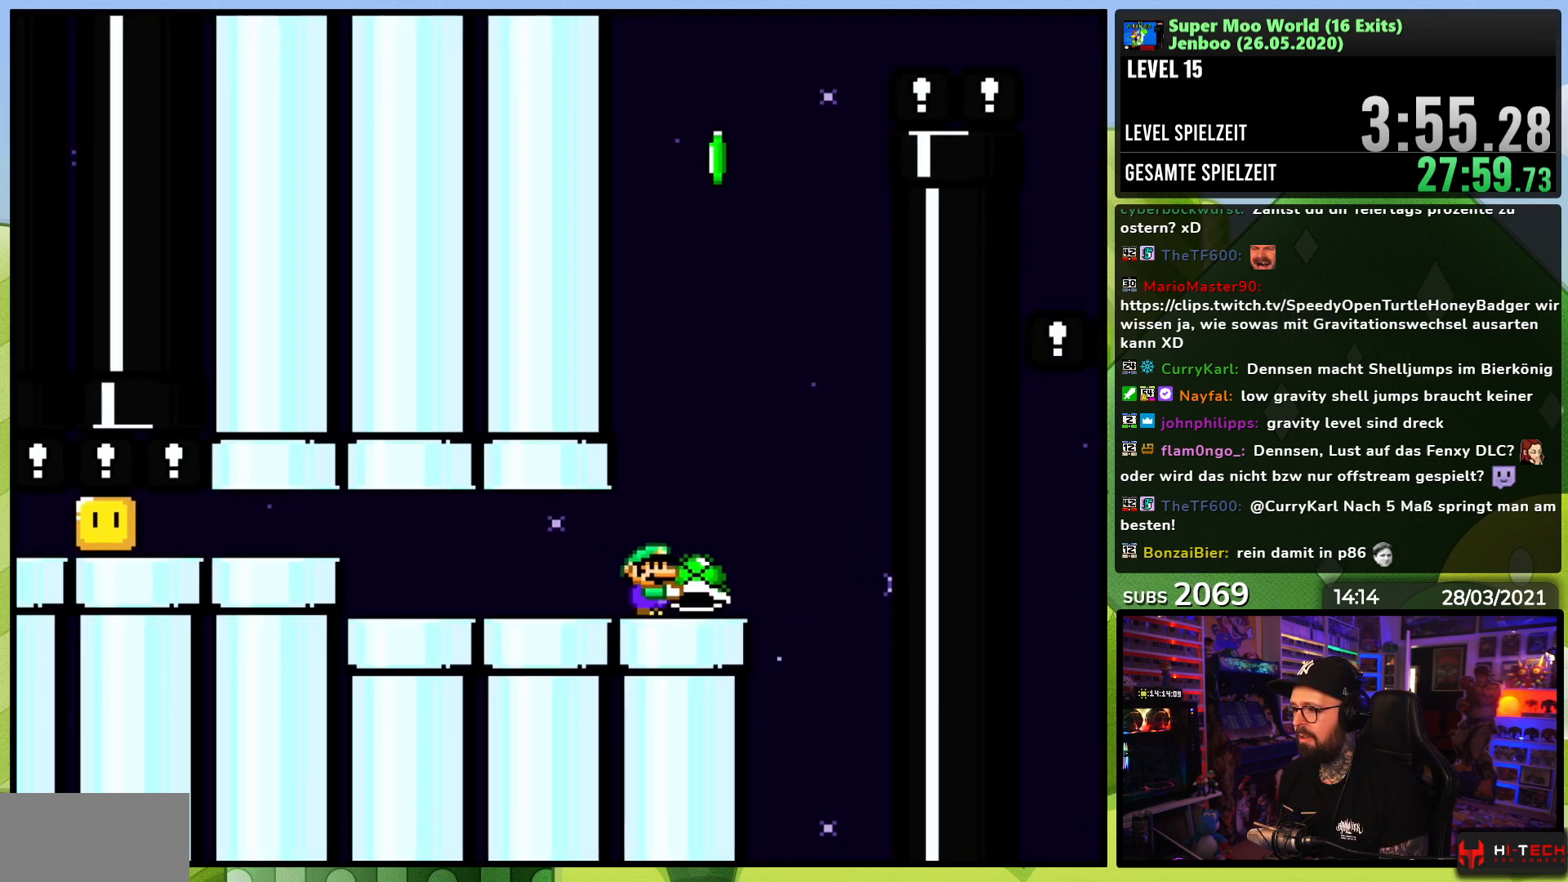
Gameplay with a controller (Nintendo layout); each line is a JSON object with the inputs held at the frame after it (dt_ms = milliseconds from this image to that frame). "events" lists button and stick changes between this image and that frame as [ms after this image, input, new state], when the widget could be followed in between. Not read: L3 R3.
{"dt_ms": 500, "buttons": ["B", "Y"], "events": [[67, "DPAD_RIGHT", "up"], [100, "DPAD_LEFT", "down"], [250, "DPAD_LEFT", "up"]]}
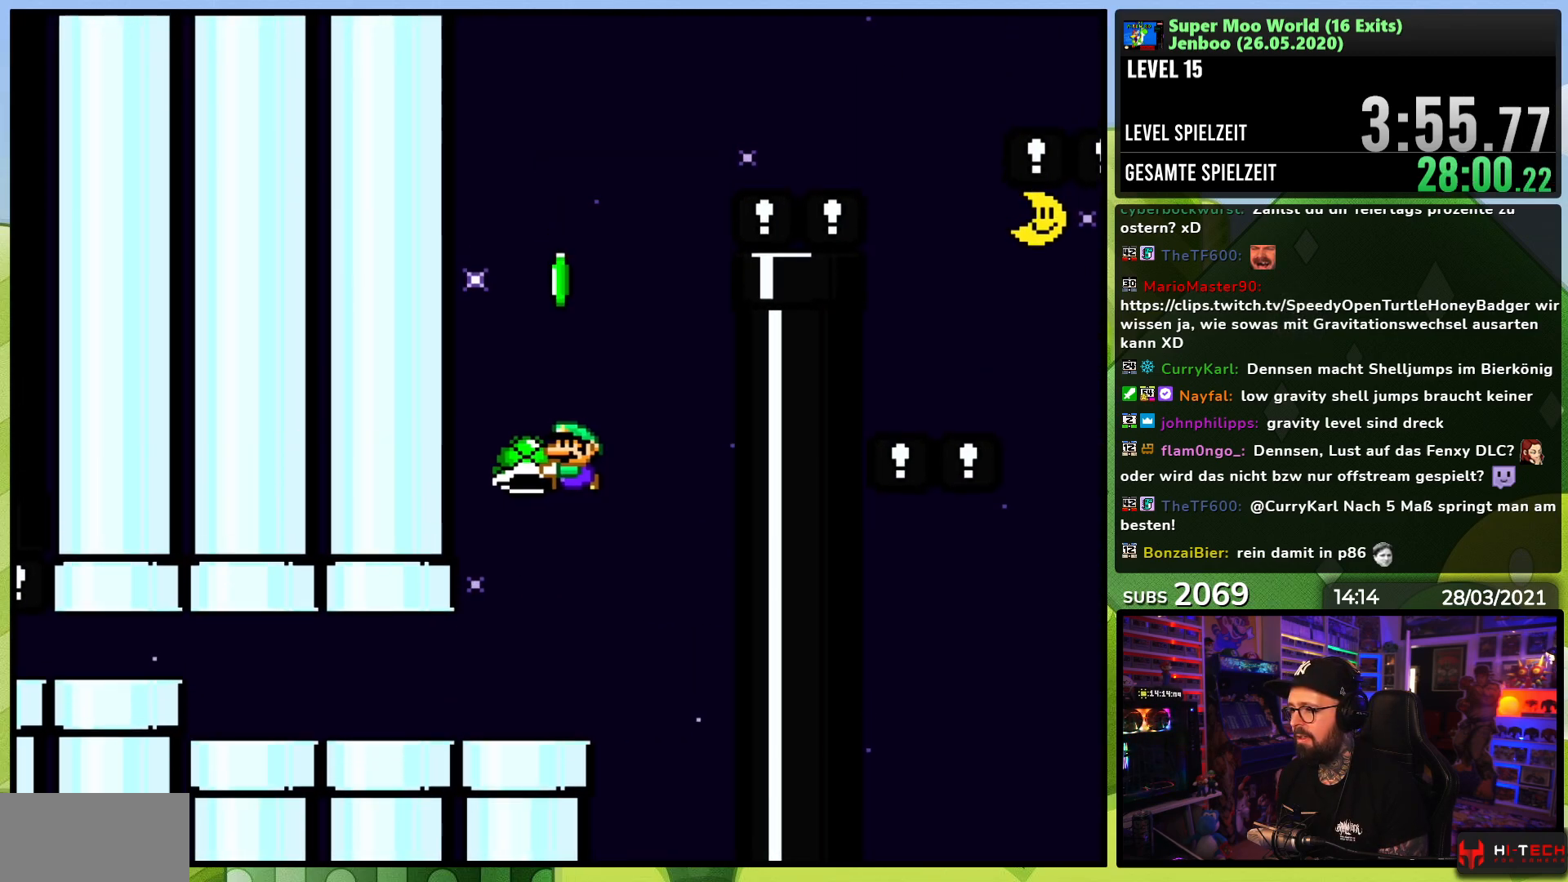
{"dt_ms": 1000, "buttons": ["B", "Y", "DPAD_UP", "DPAD_LEFT"]}
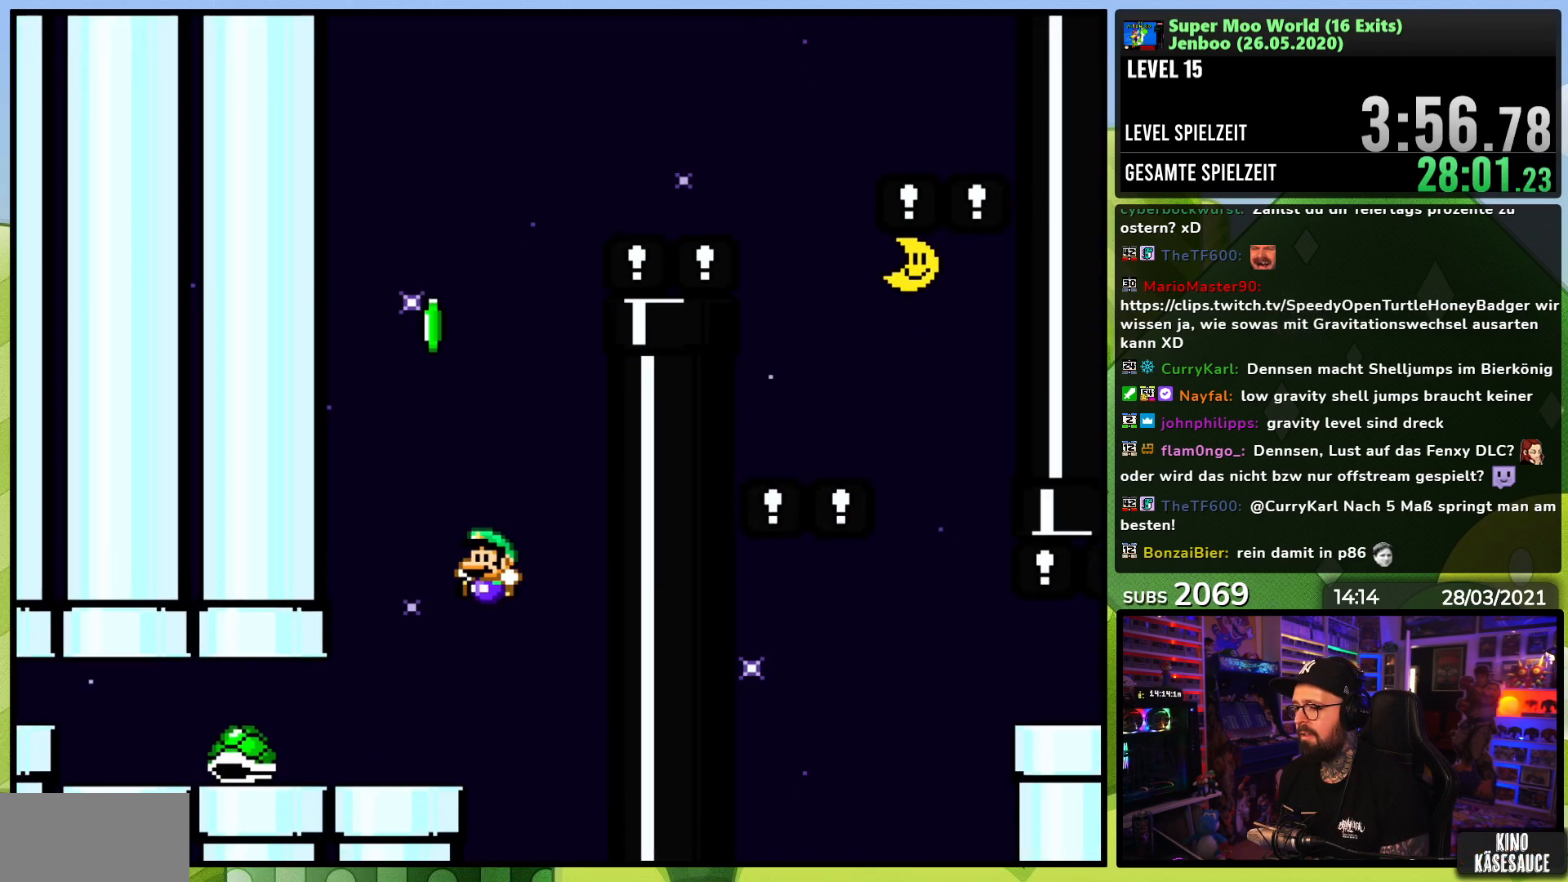
{"dt_ms": 500, "buttons": ["B", "Y", "DPAD_RIGHT"], "events": [[217, "DPAD_UP", "up"], [233, "DPAD_DOWN", "down"], [250, "B", "up"], [250, "DPAD_LEFT", "up"], [267, "DPAD_DOWN", "up"], [267, "DPAD_RIGHT", "down"], [450, "B", "down"]]}
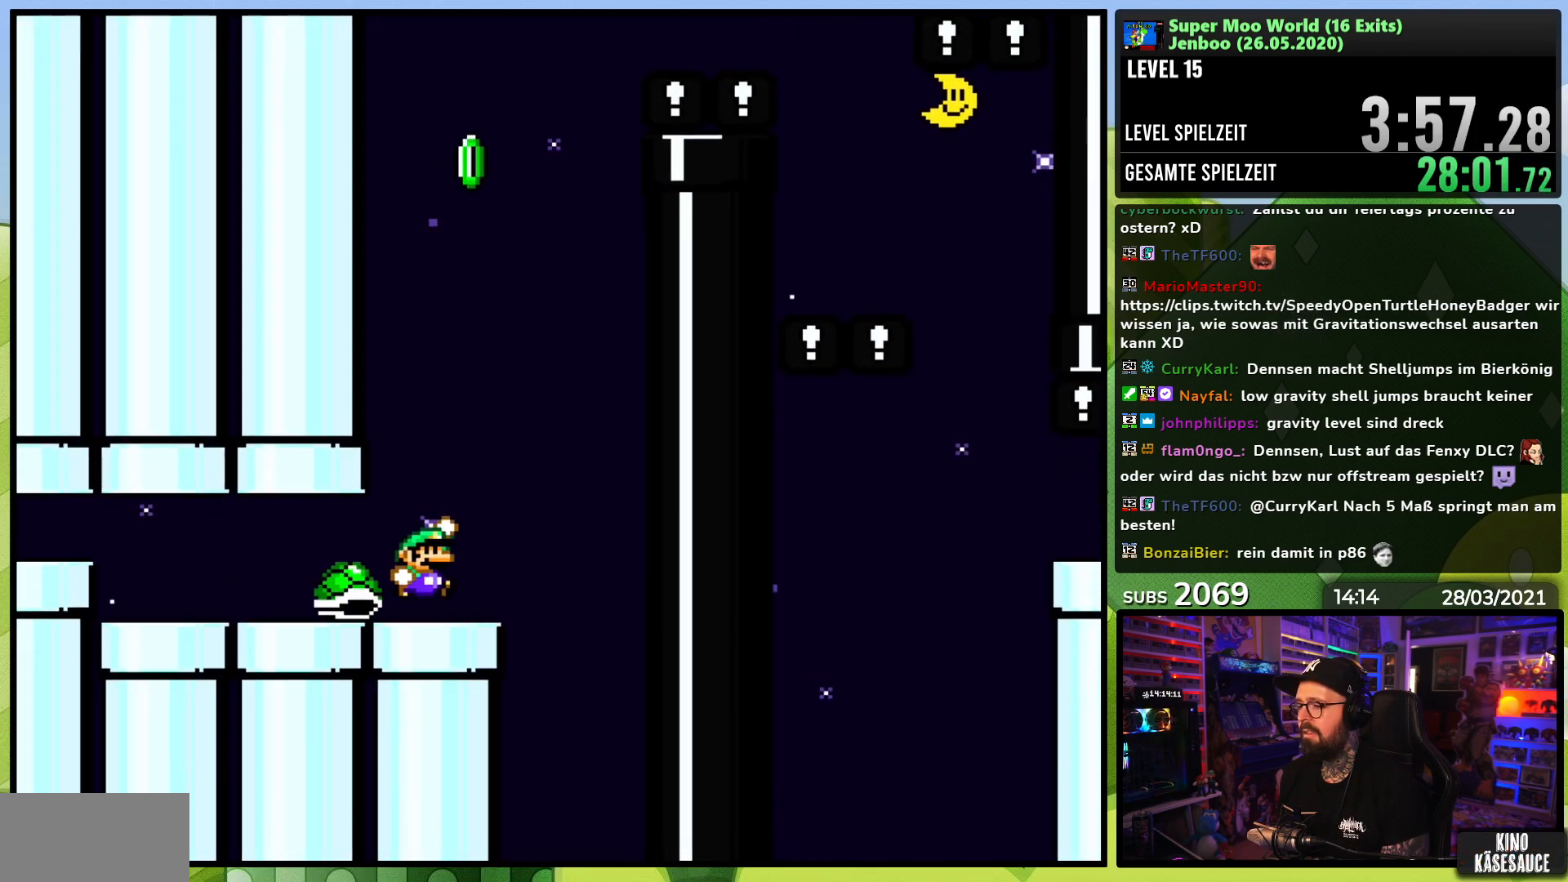
{"dt_ms": 500, "buttons": ["Y"], "events": [[50, "B", "up"], [133, "DPAD_RIGHT", "up"], [150, "DPAD_LEFT", "down"], [433, "DPAD_LEFT", "up"]]}
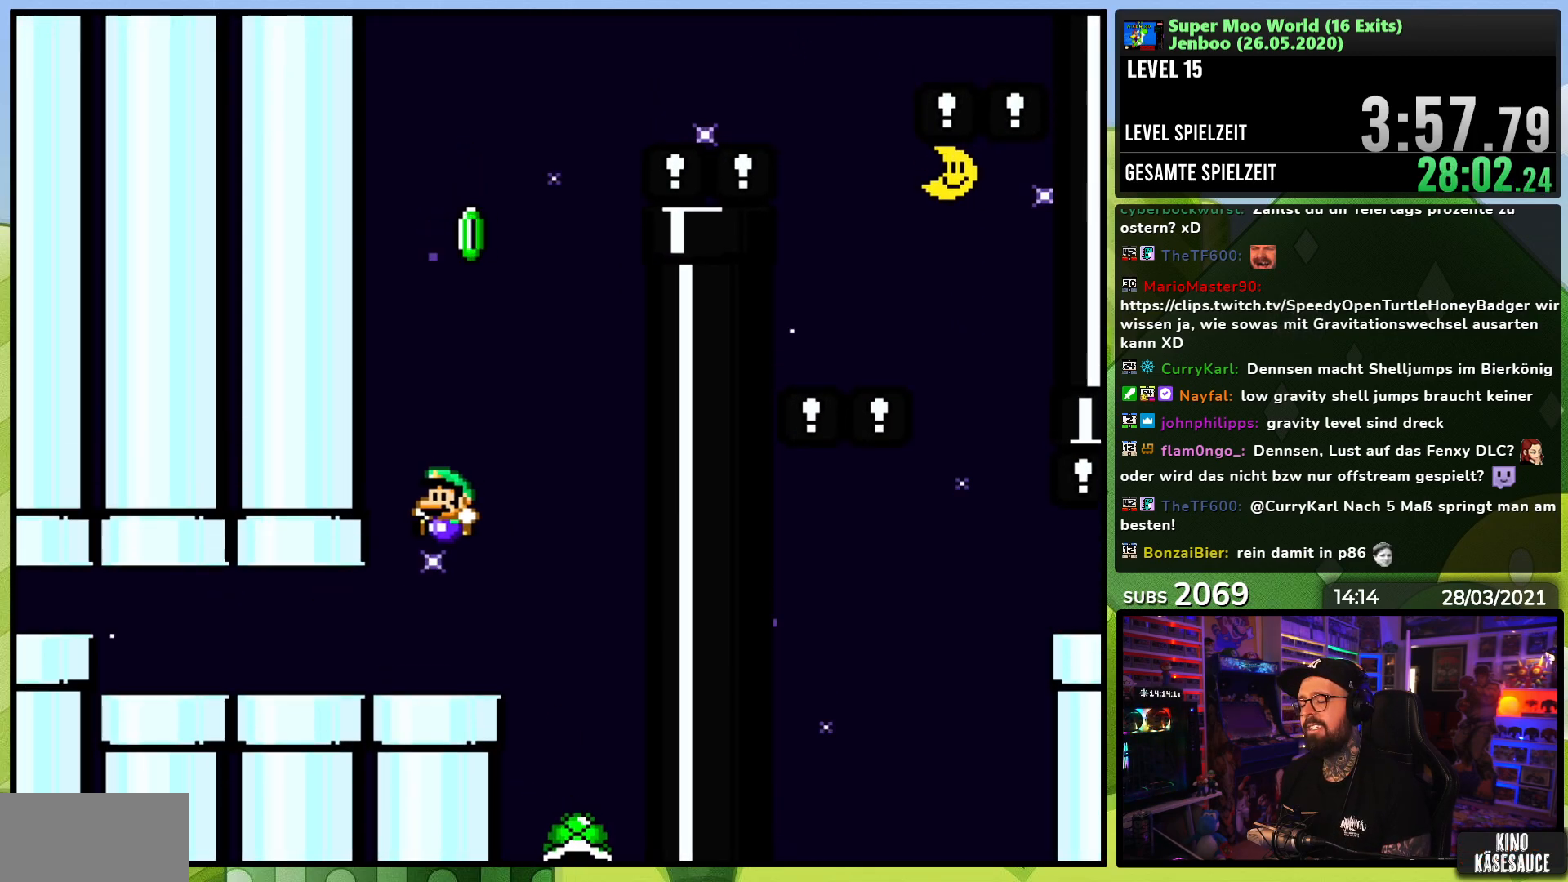
{"dt_ms": 500, "buttons": ["Y"], "events": [[67, "DPAD_RIGHT", "down"], [167, "DPAD_RIGHT", "up"]]}
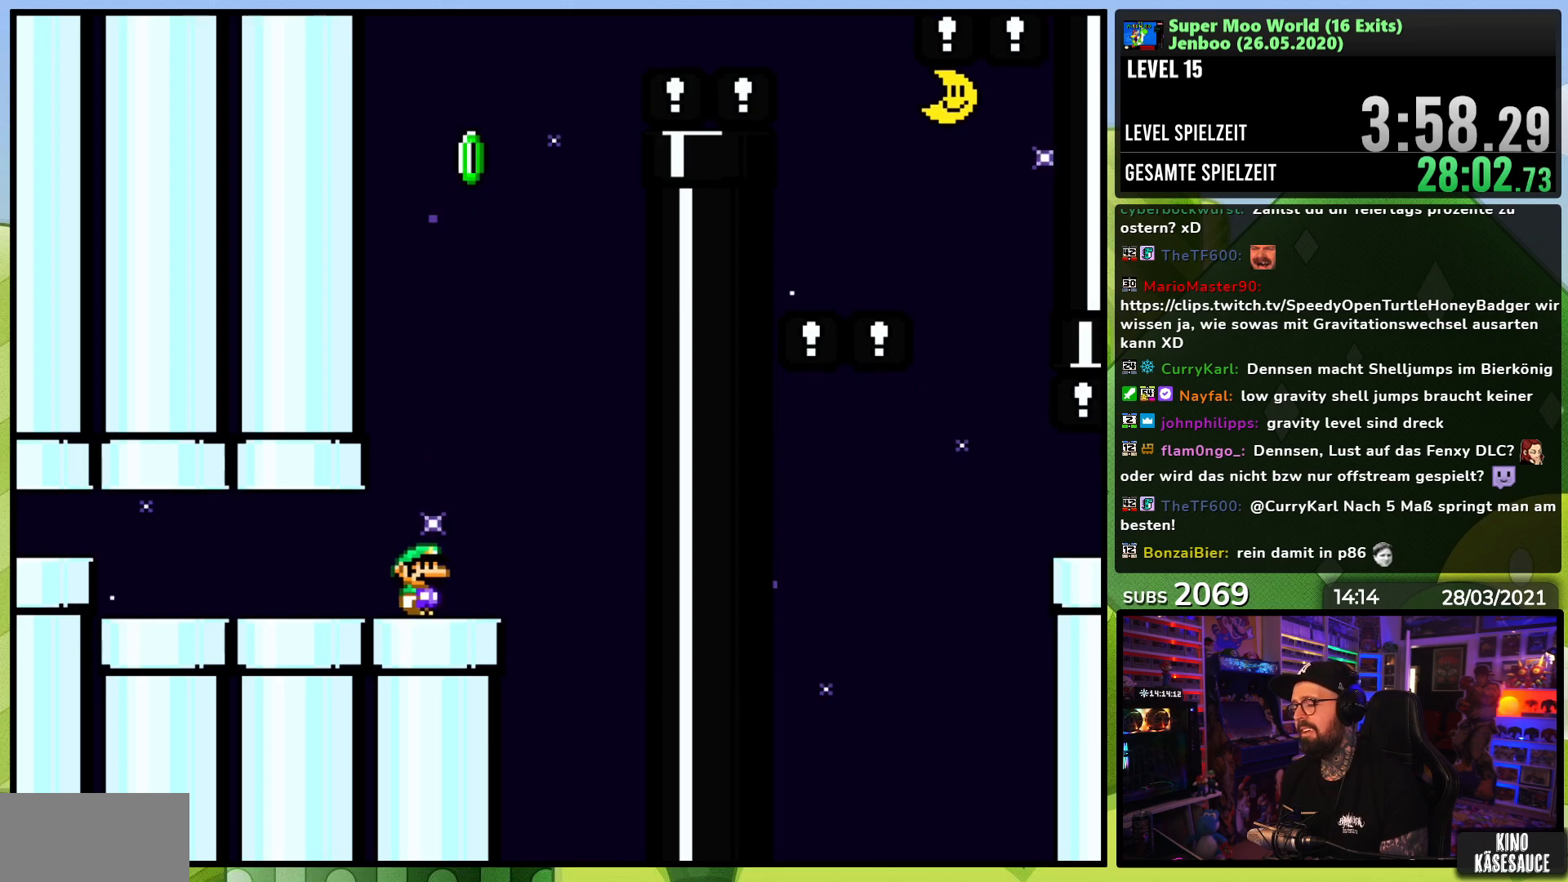
{"dt_ms": 500, "buttons": ["Y"], "events": [[100, "DPAD_RIGHT", "down"], [200, "DPAD_RIGHT", "up"]]}
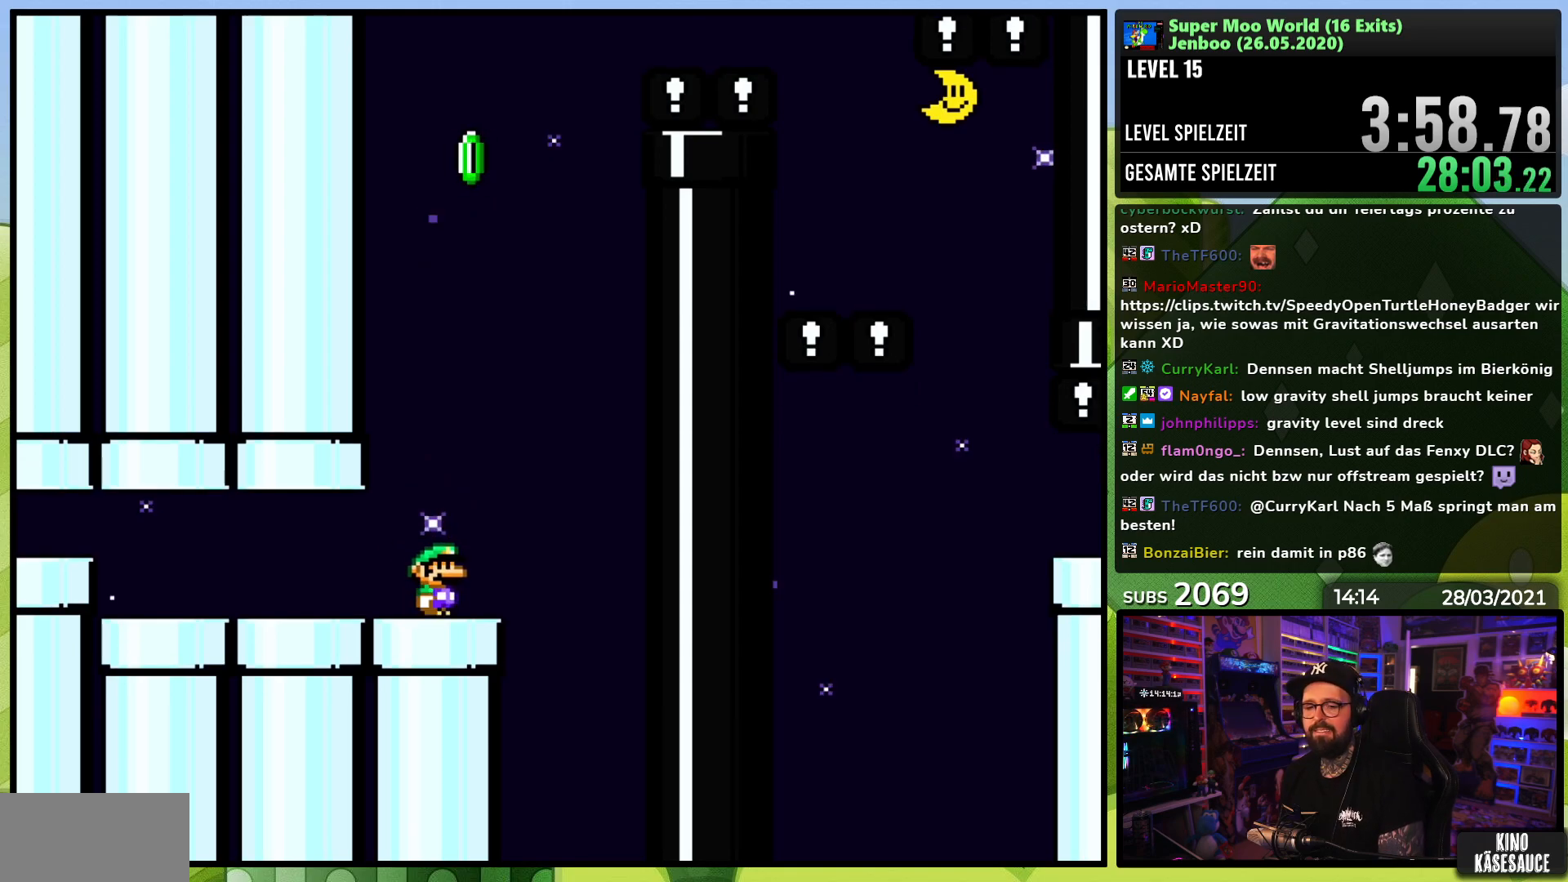
{"dt_ms": 500, "buttons": ["Y"], "events": [[67, "DPAD_RIGHT", "down"], [150, "DPAD_RIGHT", "up"]]}
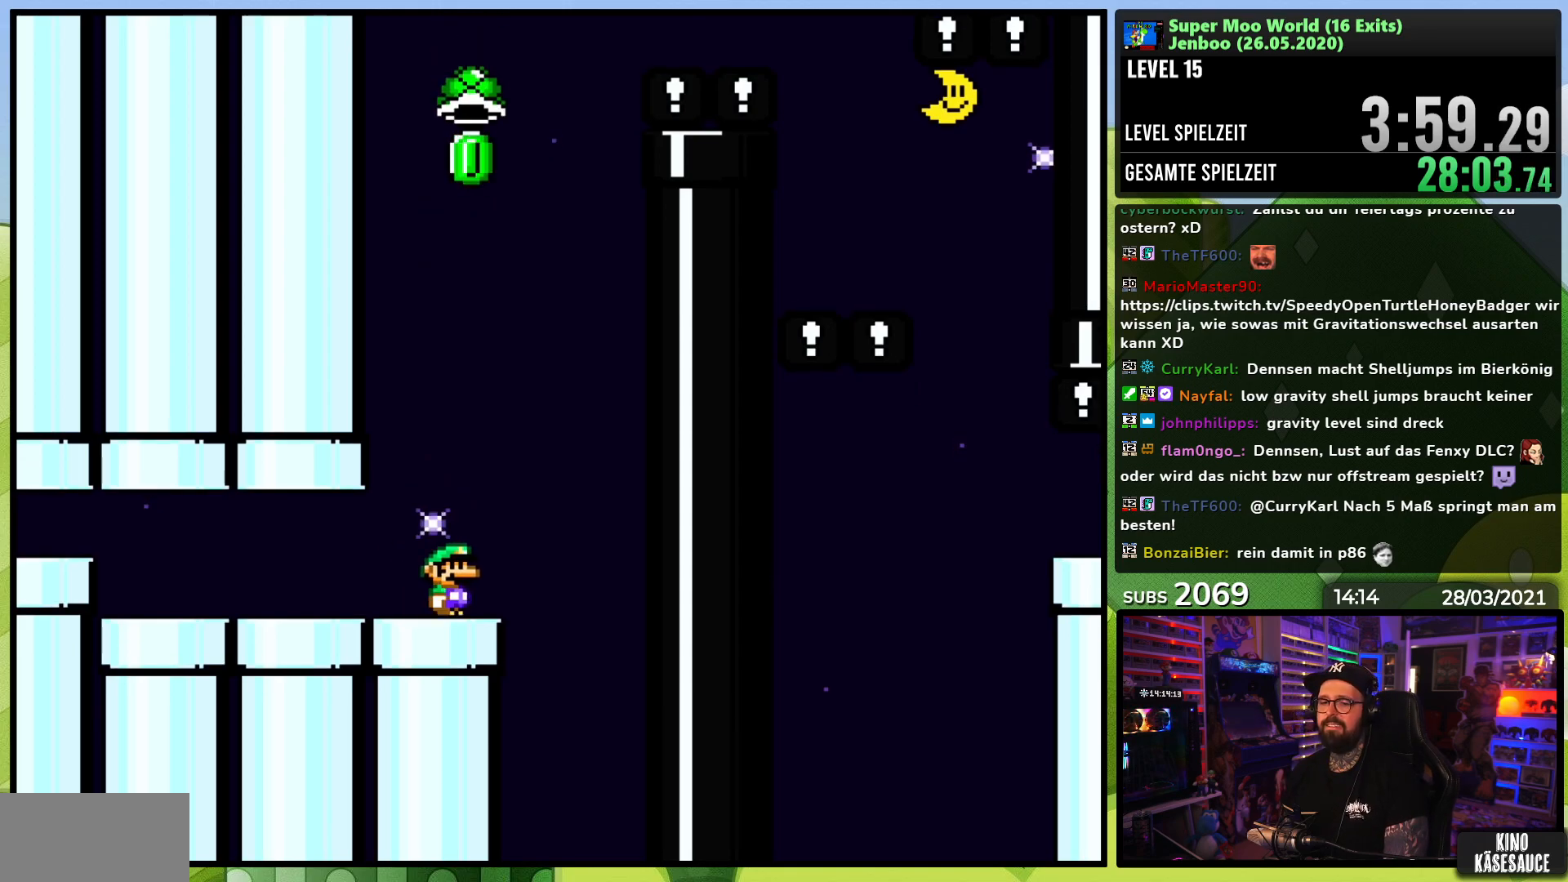
{"dt_ms": 500, "buttons": ["Y", "DPAD_LEFT"], "events": [[150, "DPAD_RIGHT", "down"], [250, "DPAD_RIGHT", "up"], [467, "DPAD_LEFT", "down"]]}
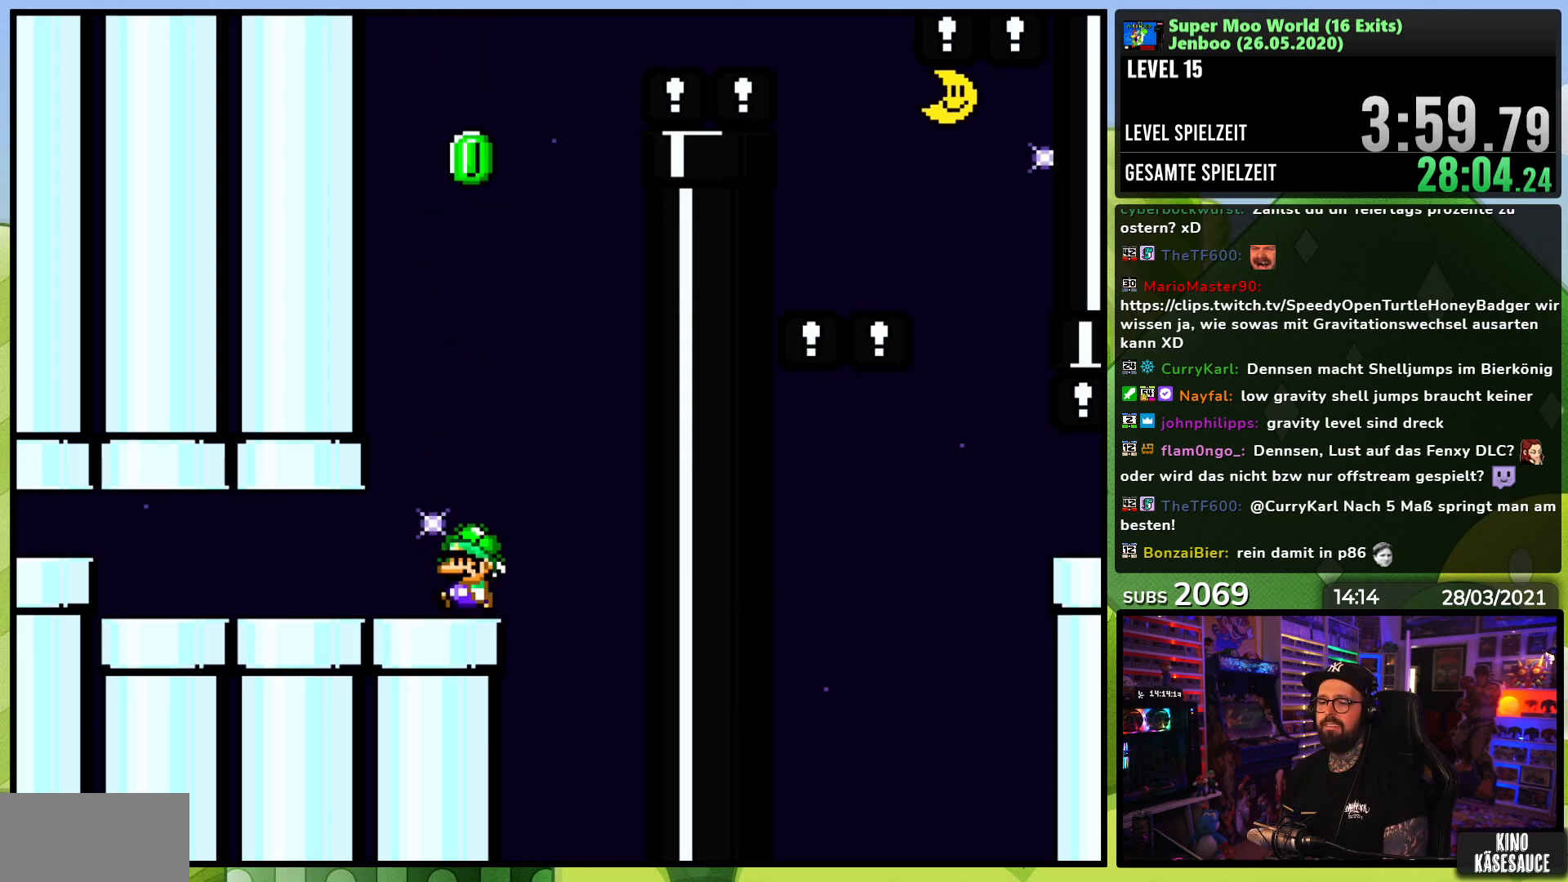
{"dt_ms": 500, "buttons": ["Y"], "events": [[383, "DPAD_LEFT", "up"]]}
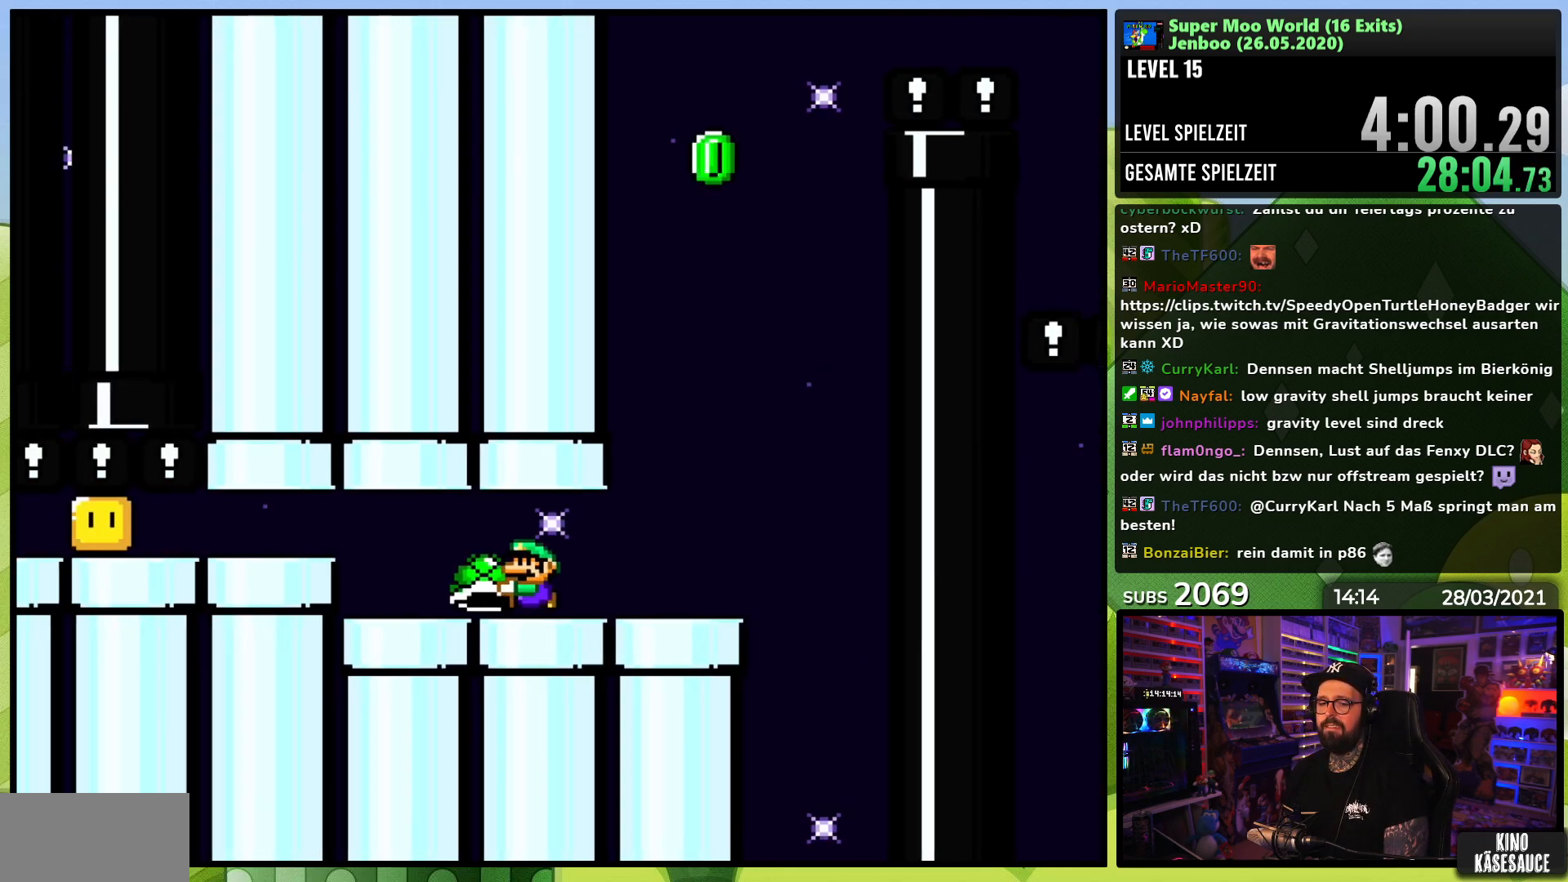
{"dt_ms": 500, "buttons": ["Y", "DPAD_RIGHT"], "events": [[33, "DPAD_RIGHT", "down"]]}
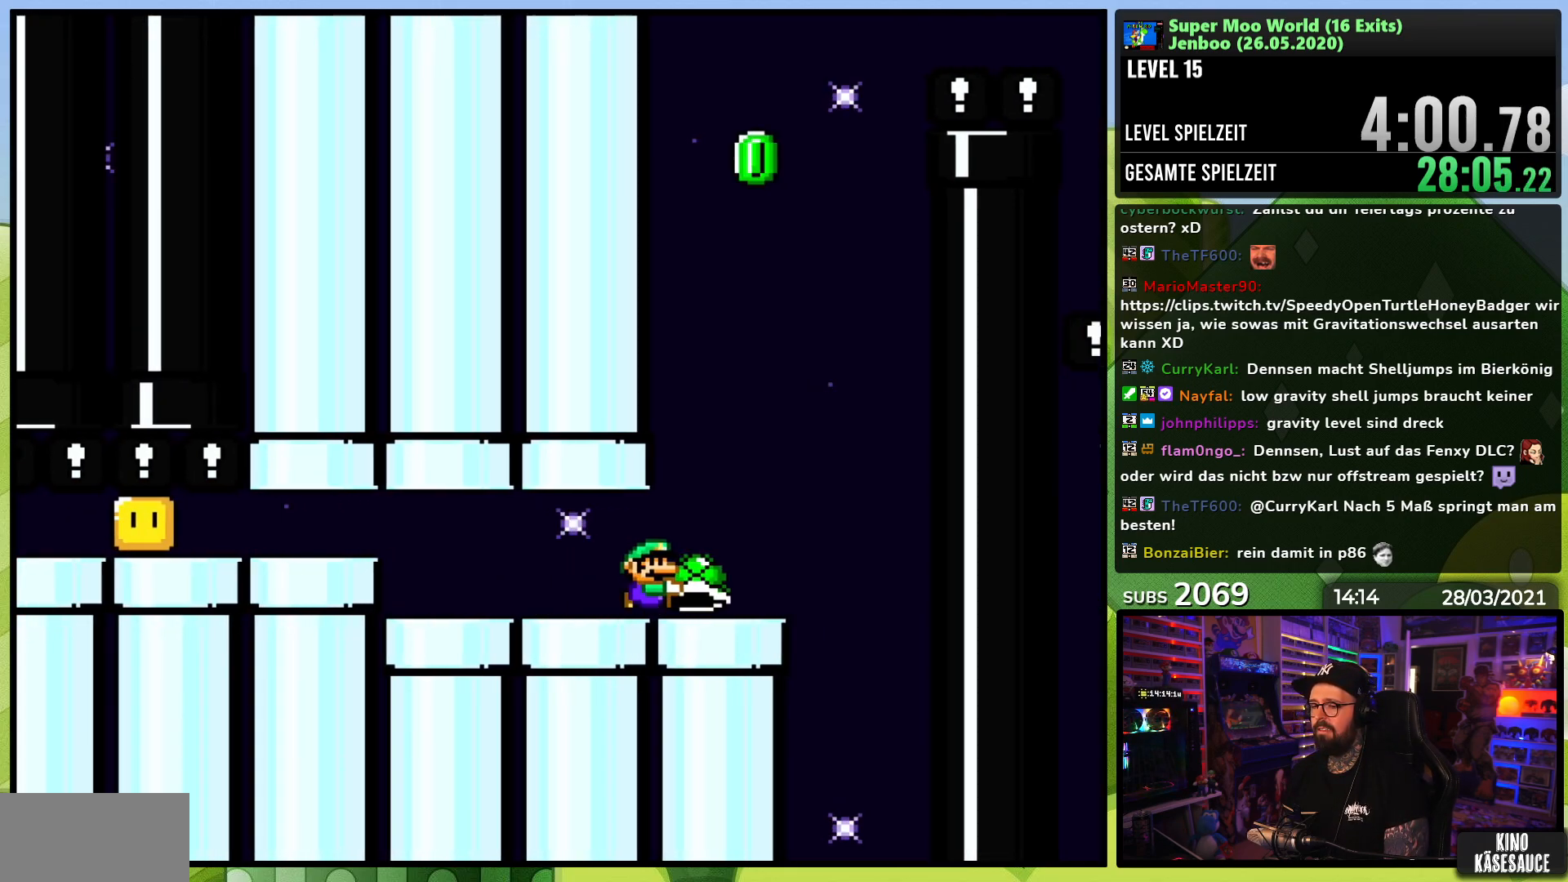
{"dt_ms": 500, "buttons": ["B", "Y"], "events": [[83, "B", "down"], [150, "DPAD_RIGHT", "up"], [167, "DPAD_LEFT", "down"], [300, "DPAD_LEFT", "up"]]}
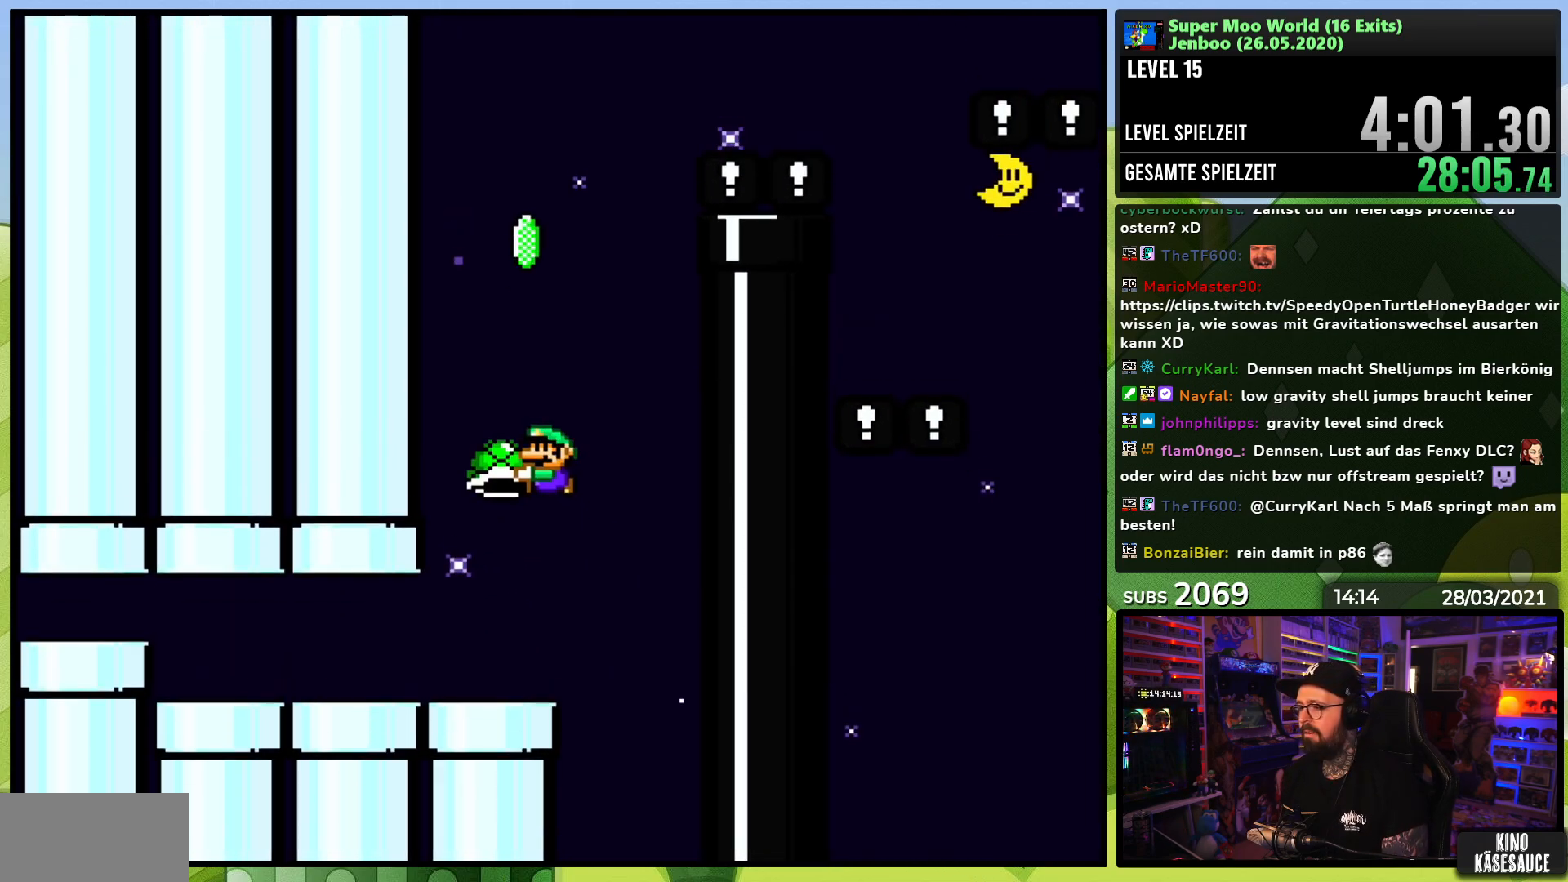
{"dt_ms": 1000, "buttons": ["B", "Y", "DPAD_RIGHT"]}
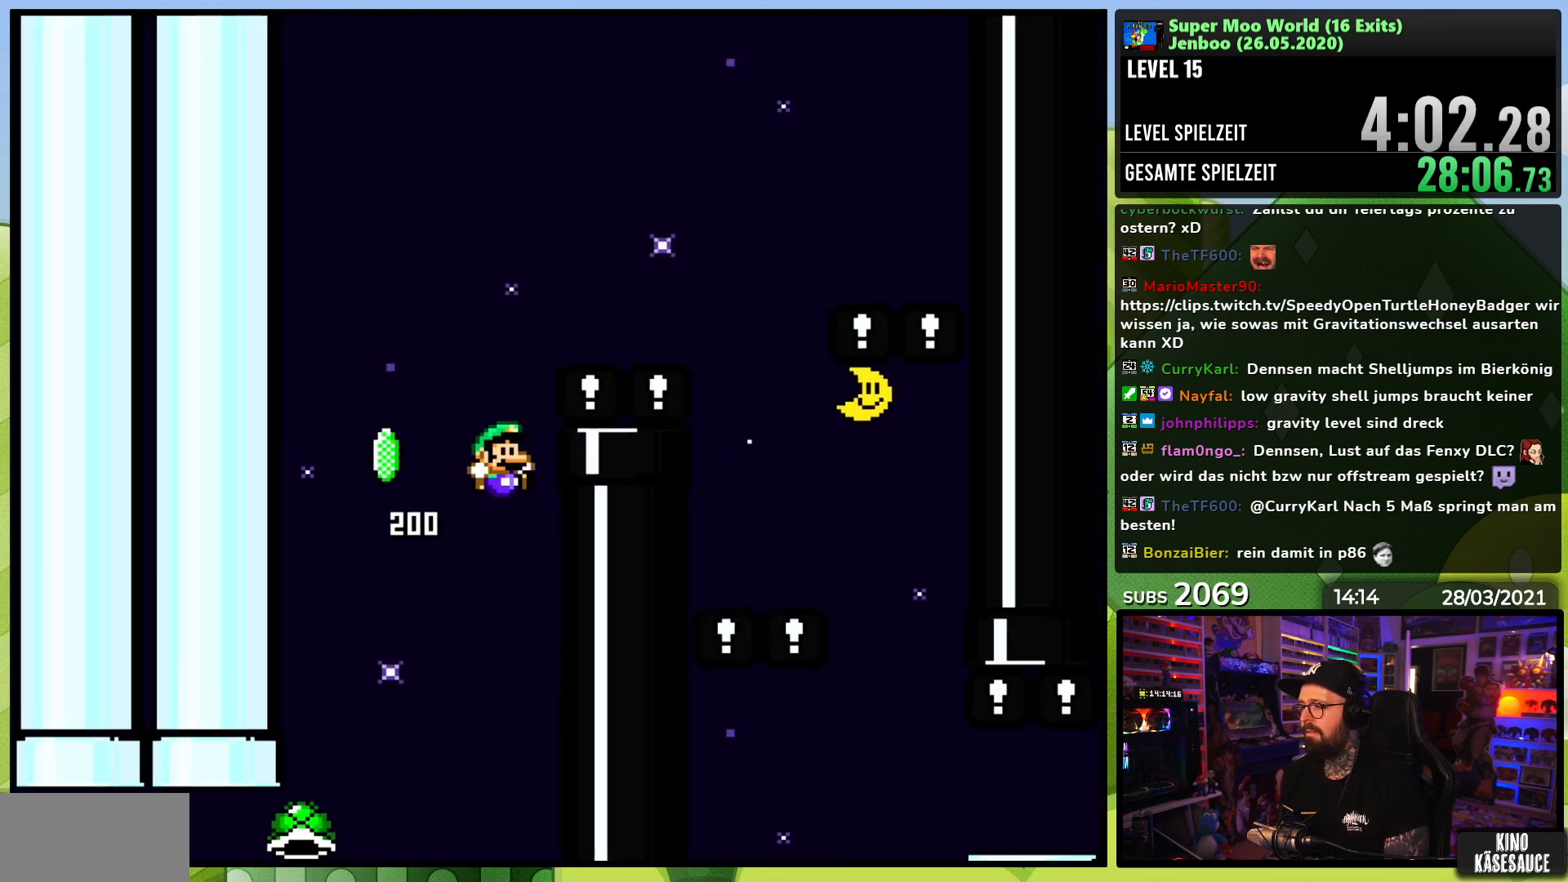
{"dt_ms": 500, "buttons": ["B", "Y", "DPAD_RIGHT"], "events": [[83, "DPAD_RIGHT", "up"], [150, "DPAD_LEFT", "down"], [167, "DPAD_UP", "down"], [217, "DPAD_UP", "up"], [283, "DPAD_LEFT", "up"], [433, "DPAD_RIGHT", "down"]]}
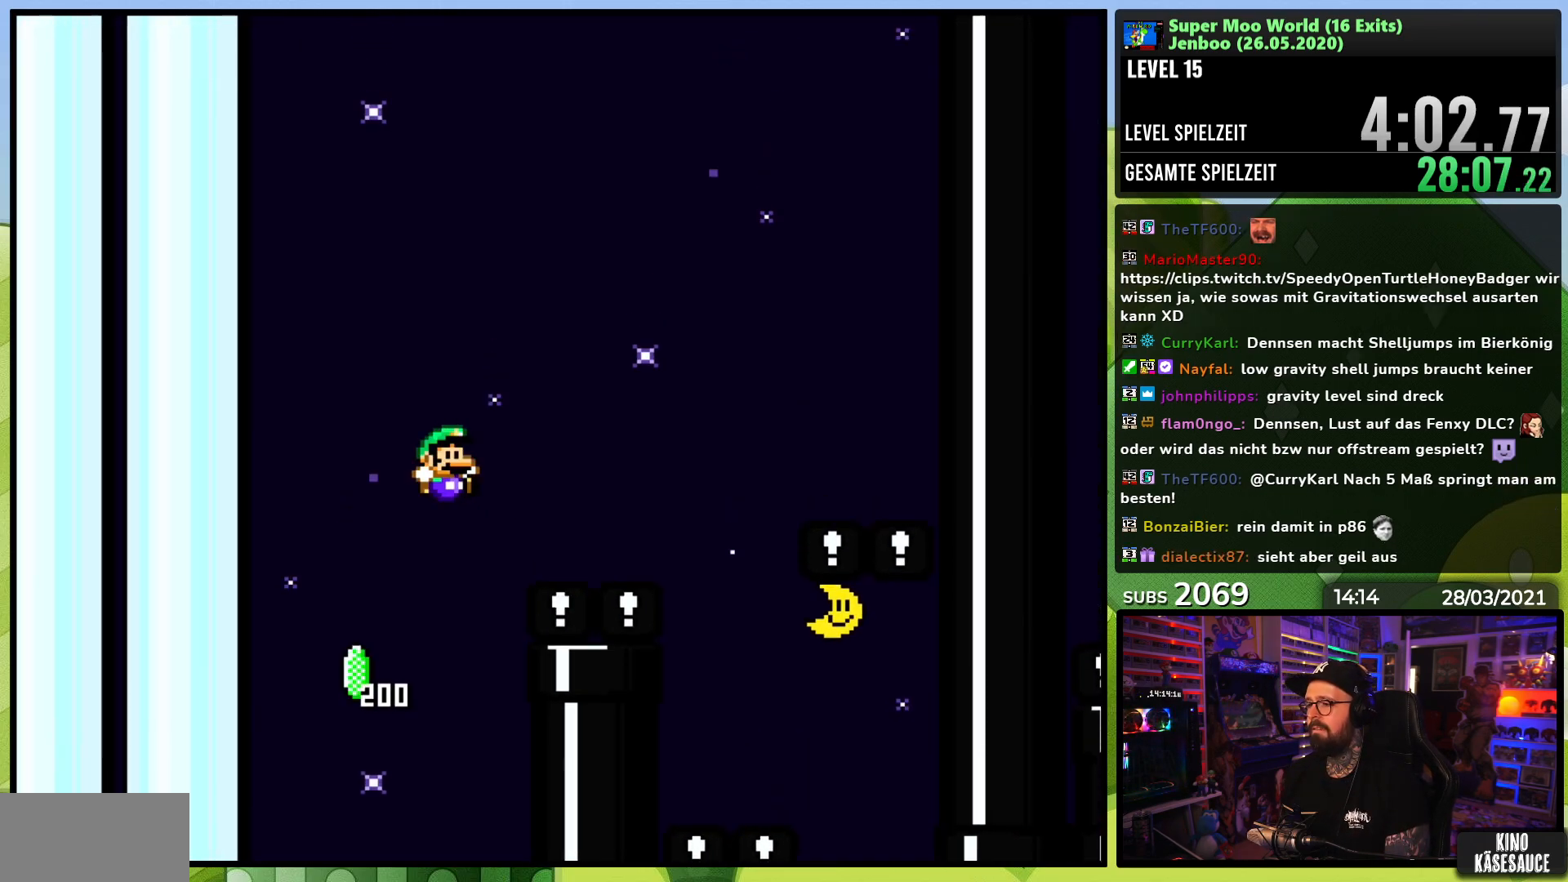
{"dt_ms": 500, "buttons": ["B", "Y", "DPAD_RIGHT"], "events": []}
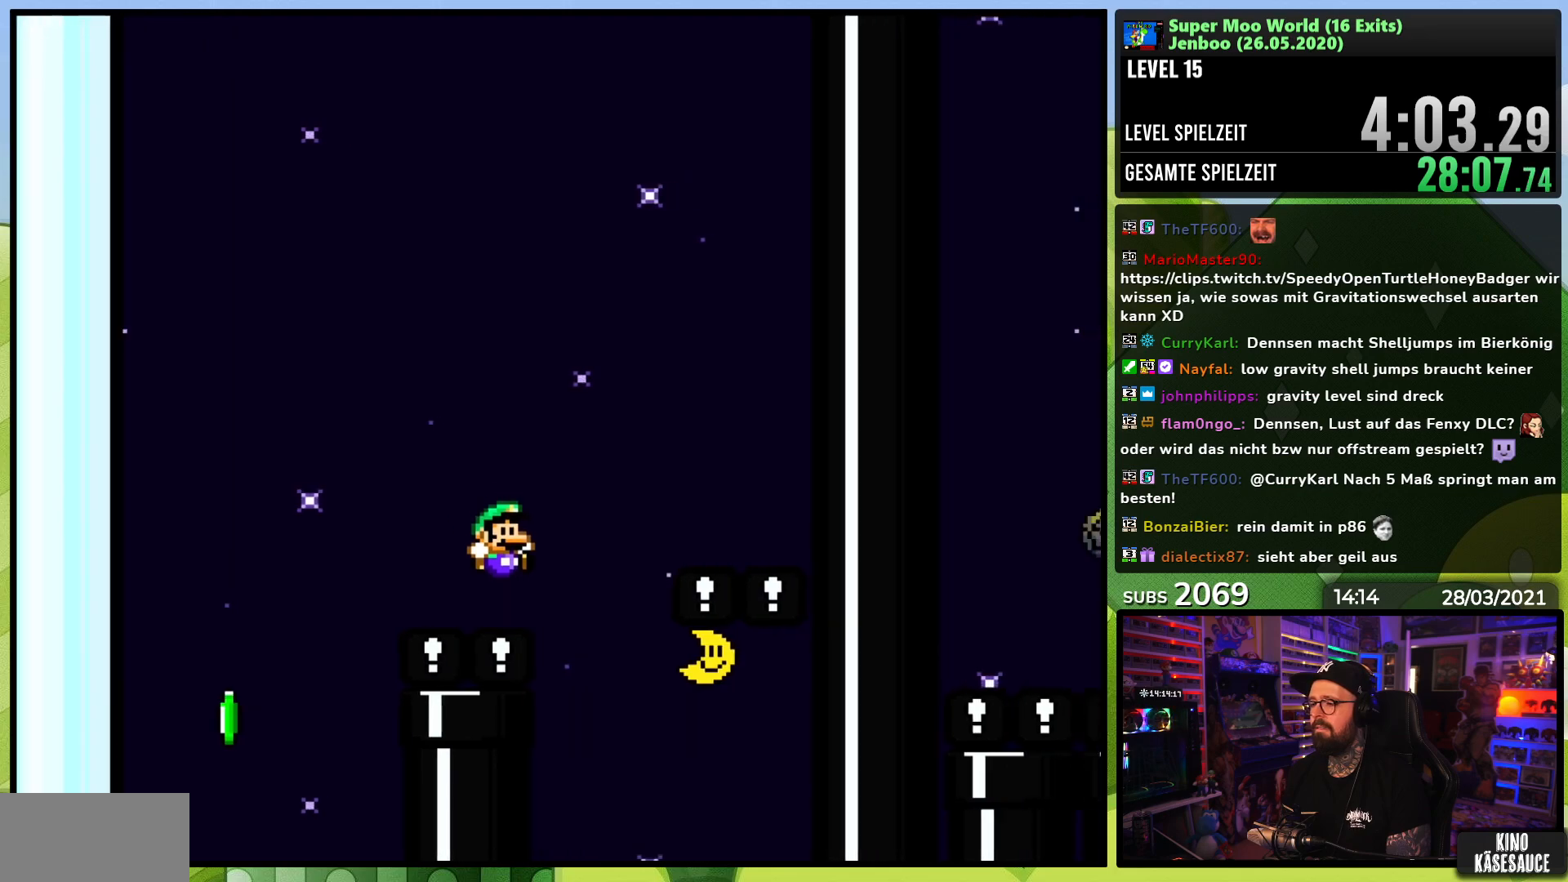
{"dt_ms": 500, "buttons": ["B", "Y", "DPAD_LEFT"], "events": [[167, "DPAD_RIGHT", "up"], [183, "DPAD_LEFT", "down"], [183, "DPAD_UP", "down"], [233, "DPAD_LEFT", "up"], [233, "DPAD_RIGHT", "down"], [233, "DPAD_UP", "up"], [417, "DPAD_RIGHT", "up"], [433, "DPAD_LEFT", "down"]]}
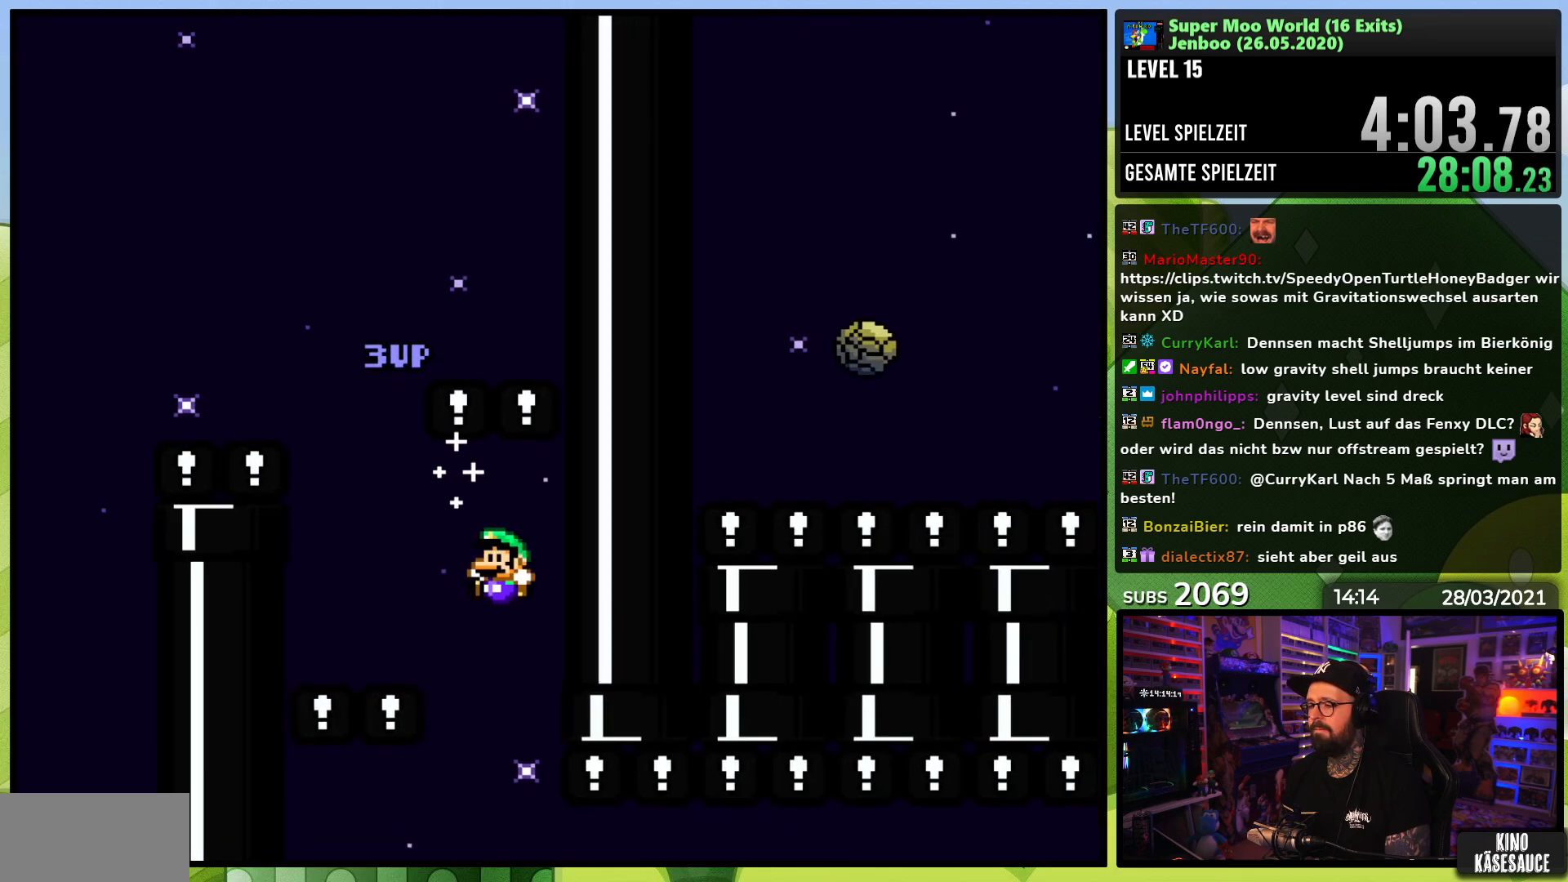
{"dt_ms": 500, "buttons": ["B", "Y", "DPAD_RIGHT"], "events": [[33, "DPAD_UP", "down"], [100, "DPAD_LEFT", "up"], [117, "DPAD_UP", "up"], [317, "DPAD_RIGHT", "down"], [367, "DPAD_LEFT", "down"], [383, "DPAD_LEFT", "up"]]}
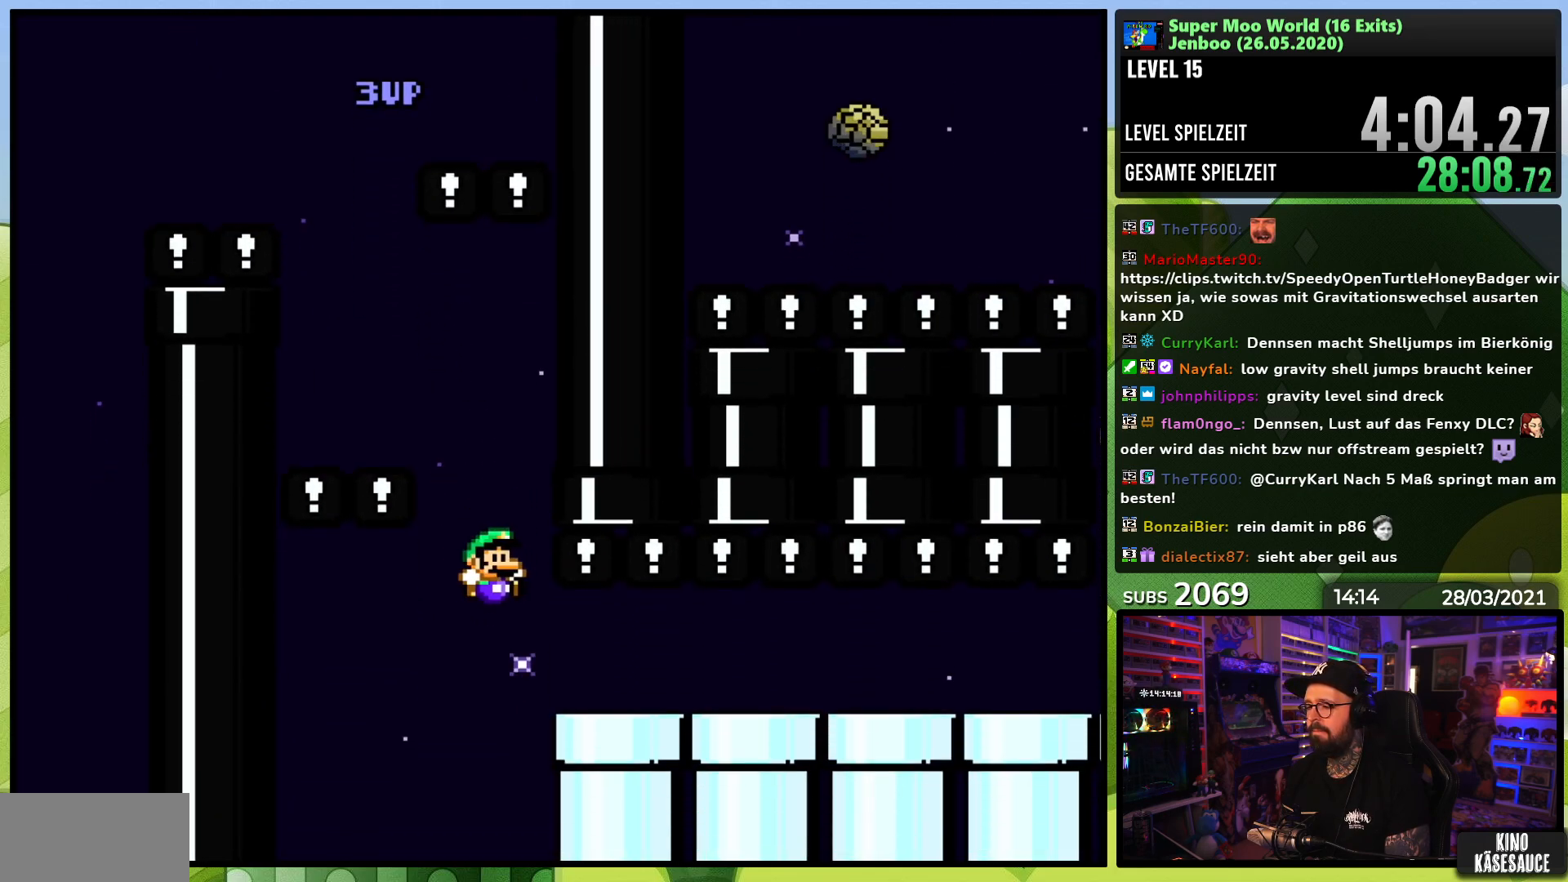
{"dt_ms": 500, "buttons": ["Y", "DPAD_RIGHT"], "events": [[383, "B", "up"]]}
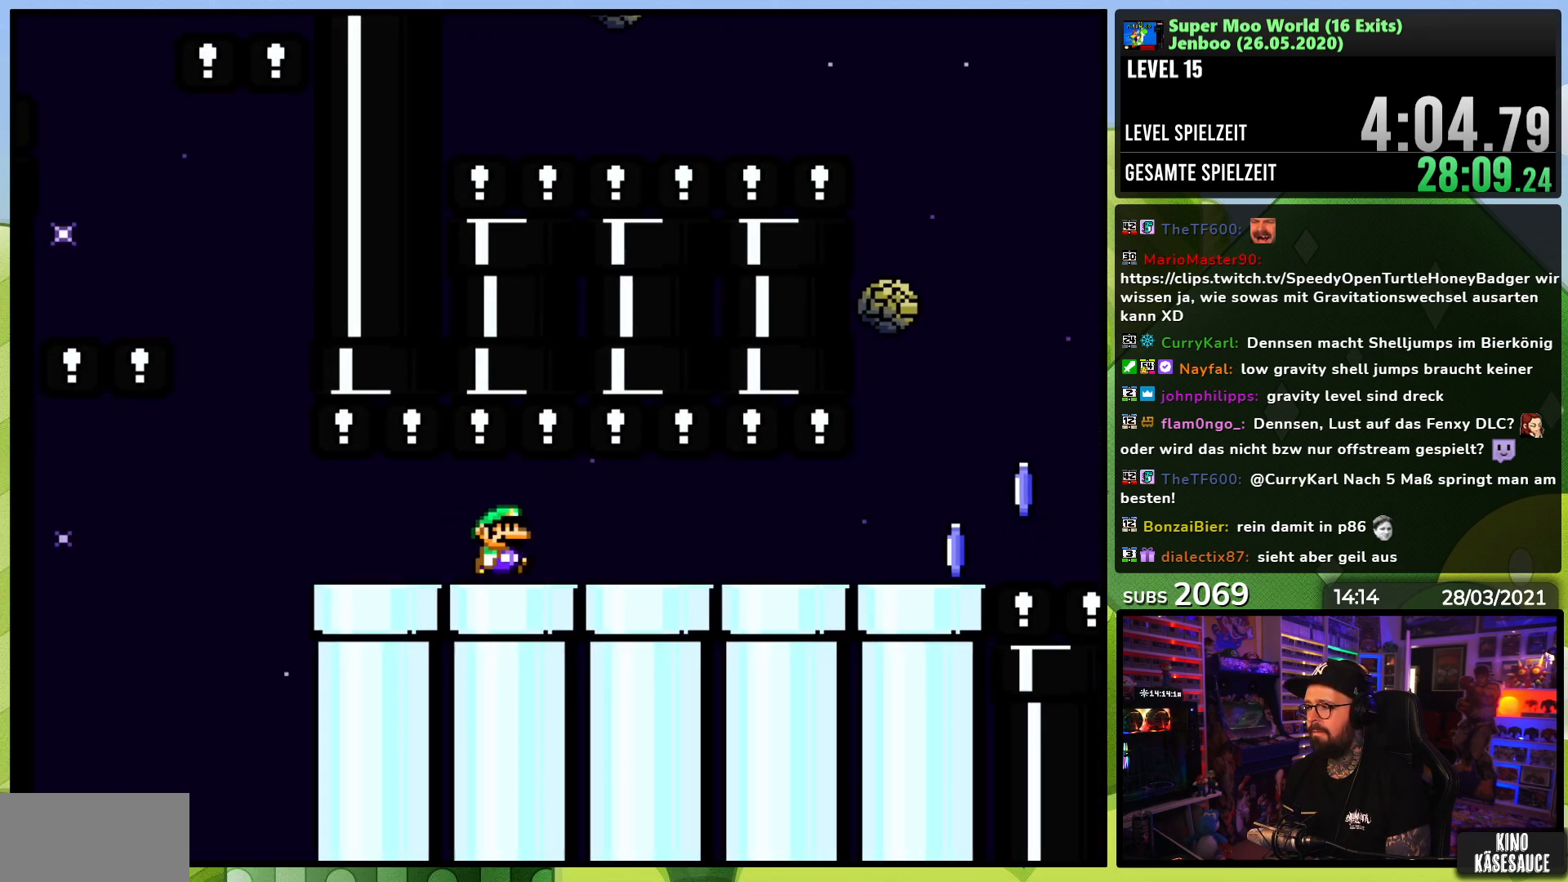
{"dt_ms": 500, "buttons": ["X", "DPAD_RIGHT"], "events": [[317, "X", "down"], [317, "Y", "up"]]}
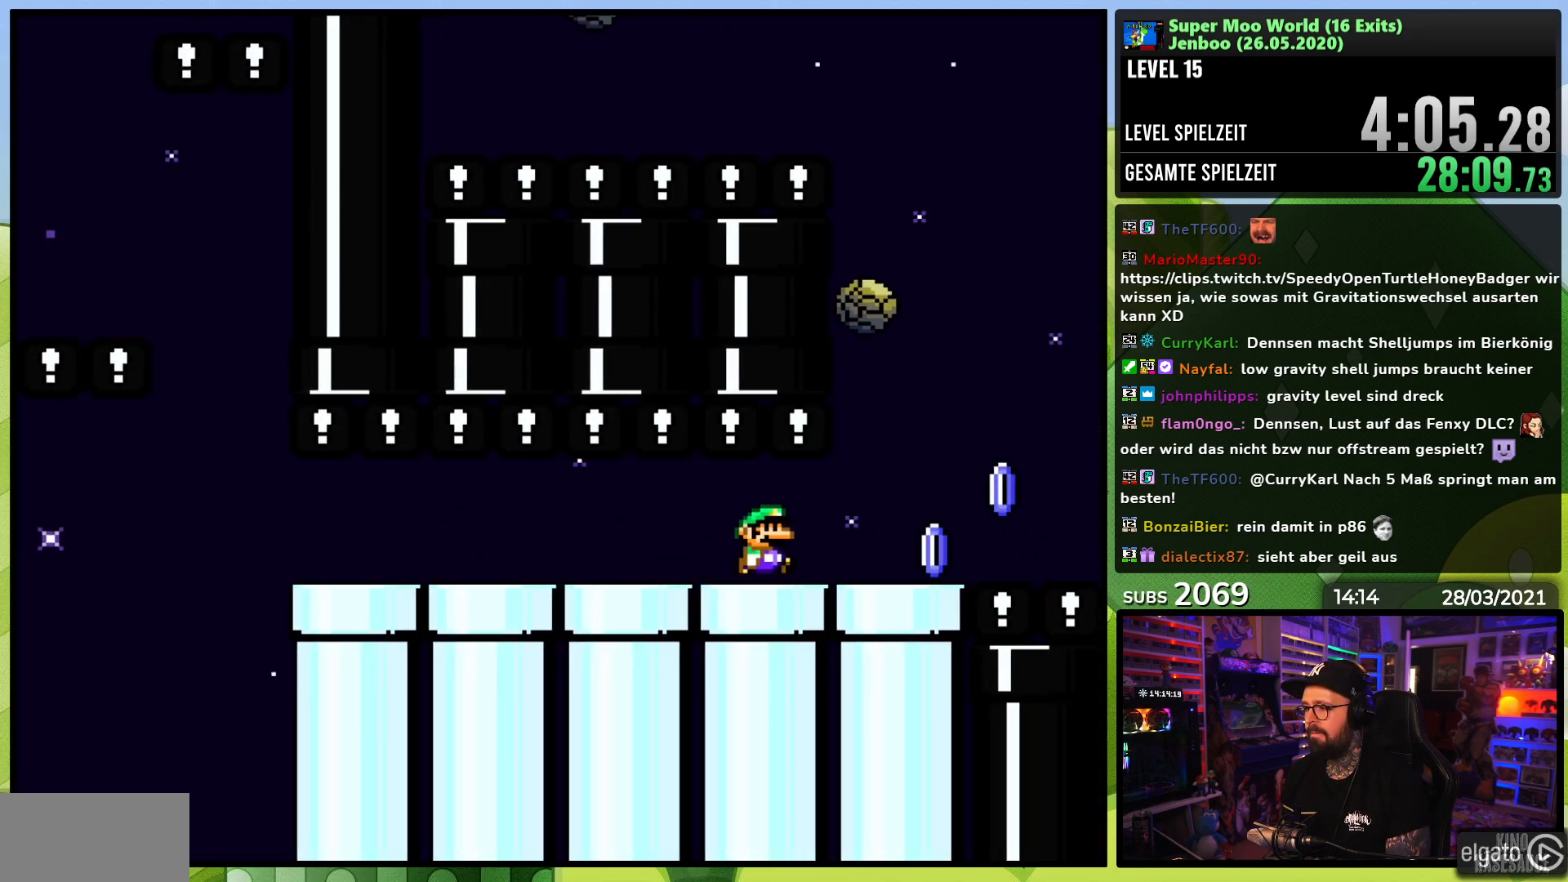
{"dt_ms": 500, "buttons": ["A", "X", "DPAD_LEFT"], "events": [[233, "A", "down"], [400, "DPAD_RIGHT", "up"], [417, "DPAD_LEFT", "down"]]}
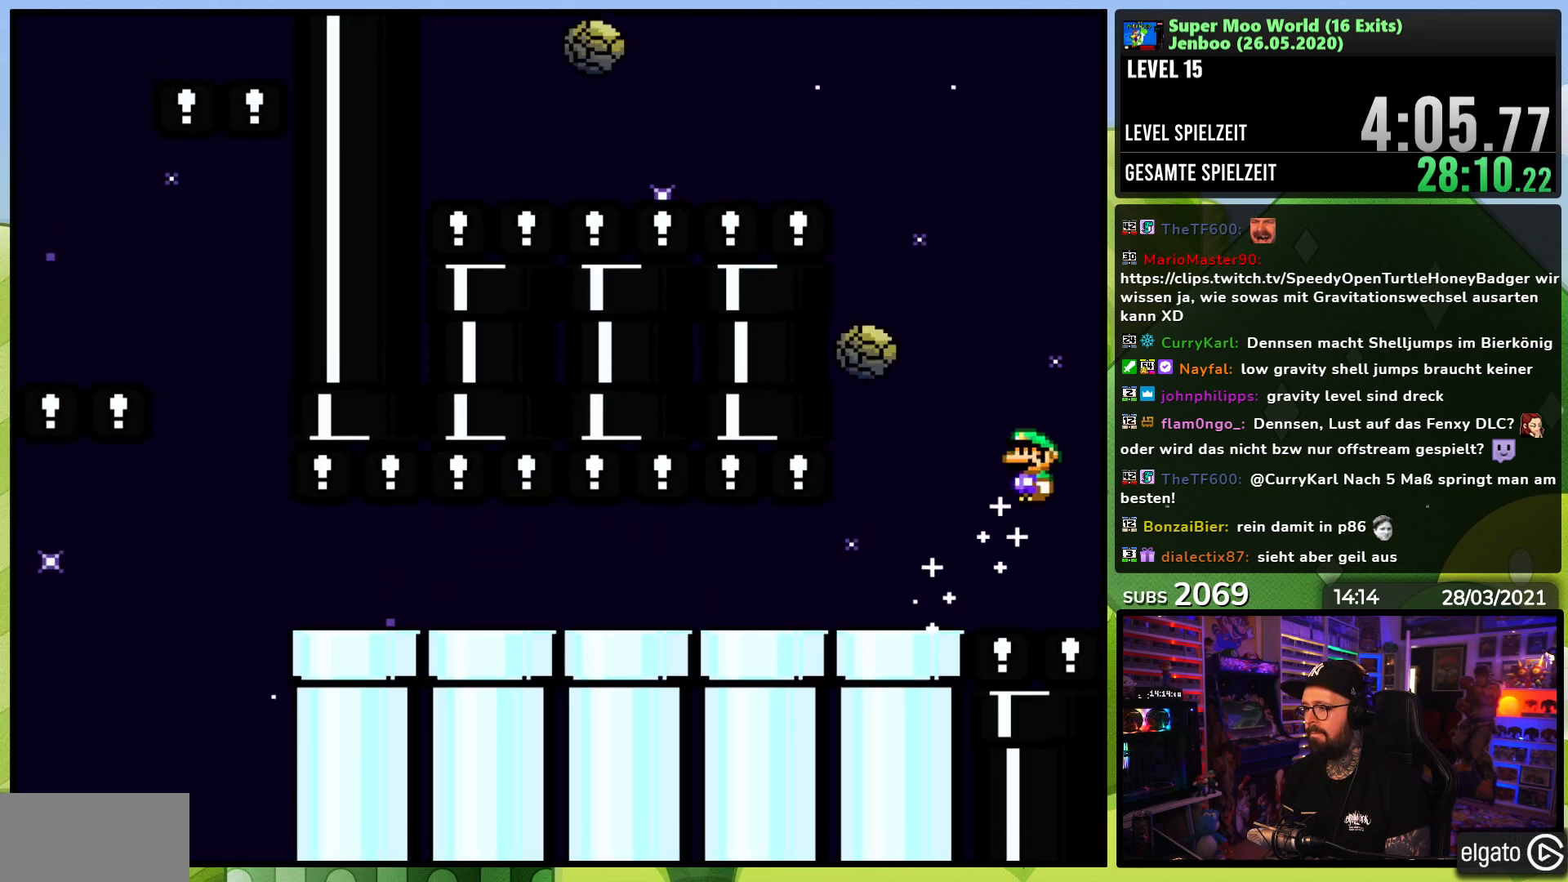
{"dt_ms": 500, "buttons": ["A", "X", "DPAD_LEFT"], "events": [[100, "DPAD_LEFT", "up"], [317, "DPAD_RIGHT", "down"], [433, "DPAD_RIGHT", "up"], [450, "DPAD_LEFT", "down"]]}
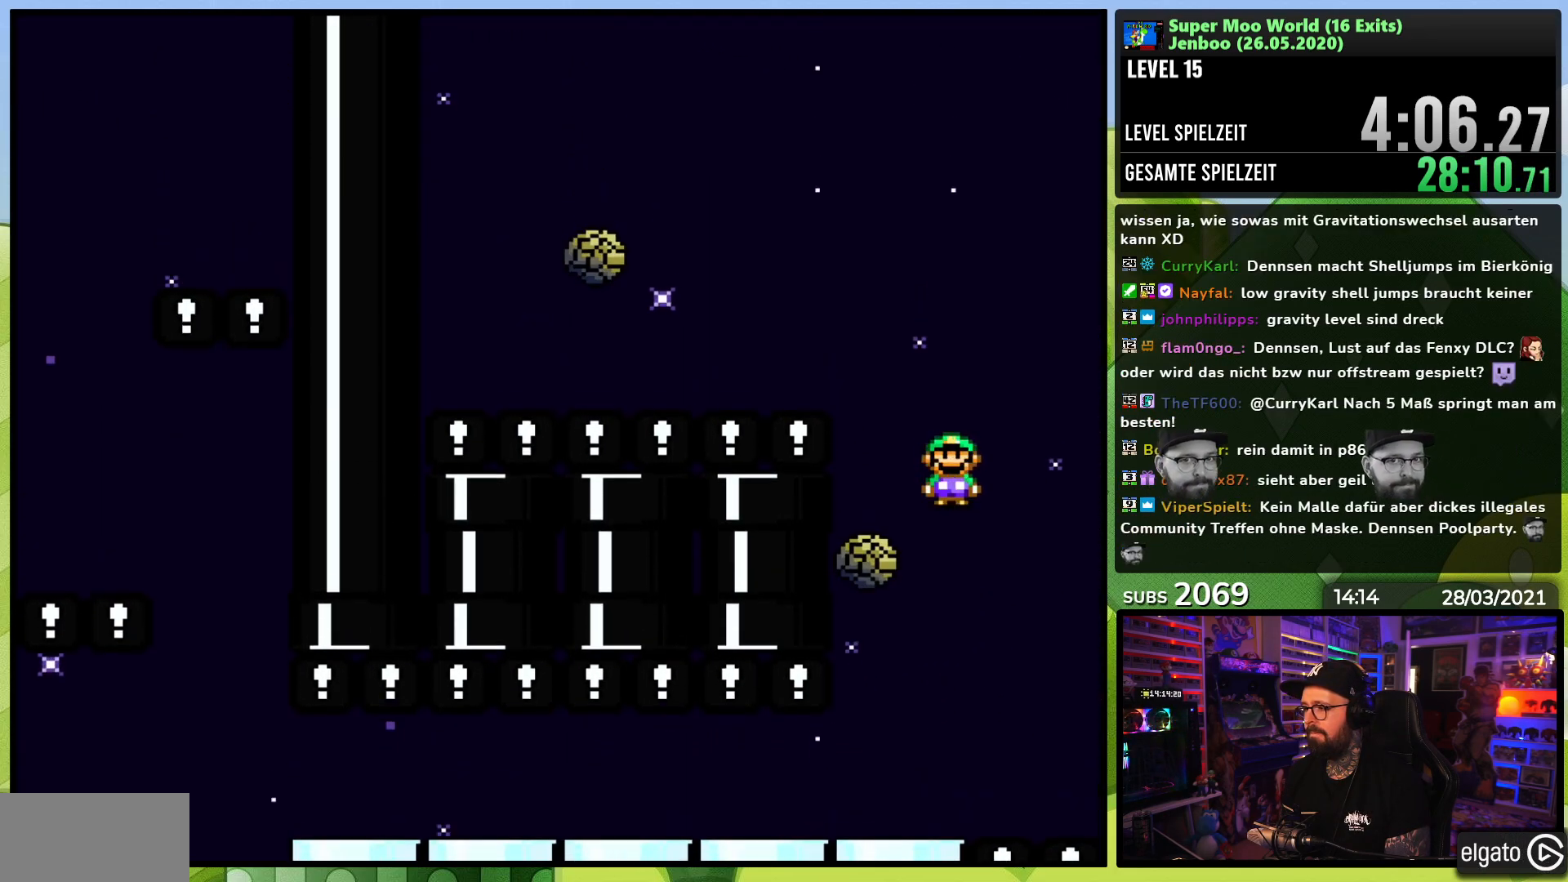
{"dt_ms": 500, "buttons": ["A", "X"], "events": [[83, "DPAD_LEFT", "up"], [350, "DPAD_RIGHT", "down"], [467, "DPAD_RIGHT", "up"]]}
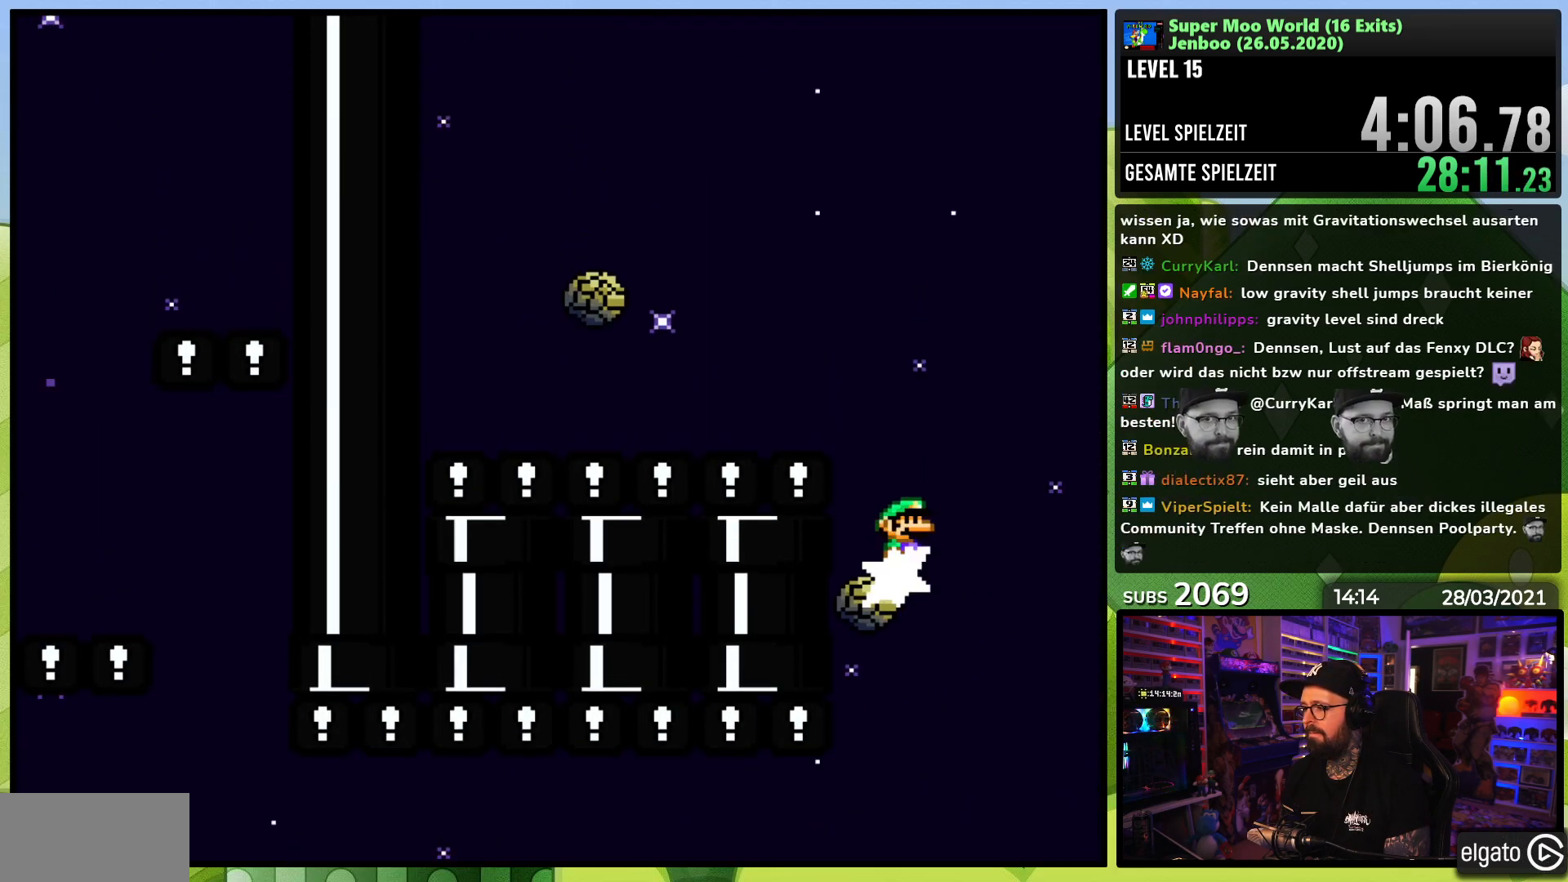
{"dt_ms": 500, "buttons": ["A", "X", "DPAD_LEFT"], "events": [[17, "DPAD_LEFT", "down"], [100, "DPAD_LEFT", "up"], [117, "DPAD_RIGHT", "down"], [167, "DPAD_RIGHT", "up"], [183, "DPAD_LEFT", "down"]]}
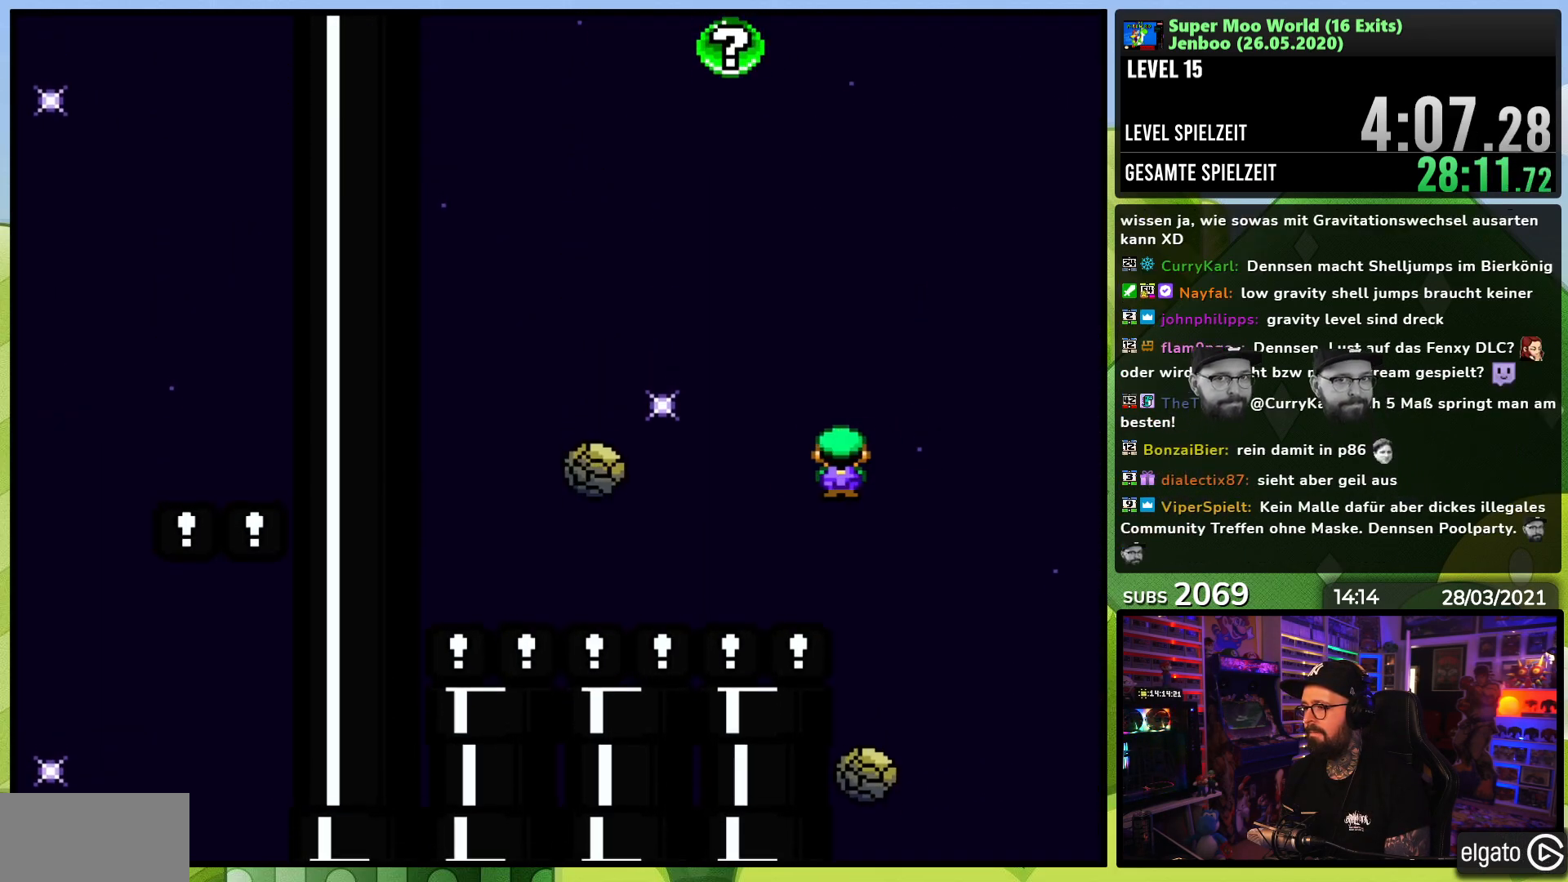
{"dt_ms": 500, "buttons": ["A", "X", "DPAD_UP", "DPAD_LEFT"], "events": [[267, "DPAD_LEFT", "up"], [317, "DPAD_RIGHT", "down"], [467, "DPAD_LEFT", "down"], [467, "DPAD_RIGHT", "up"], [483, "DPAD_UP", "down"]]}
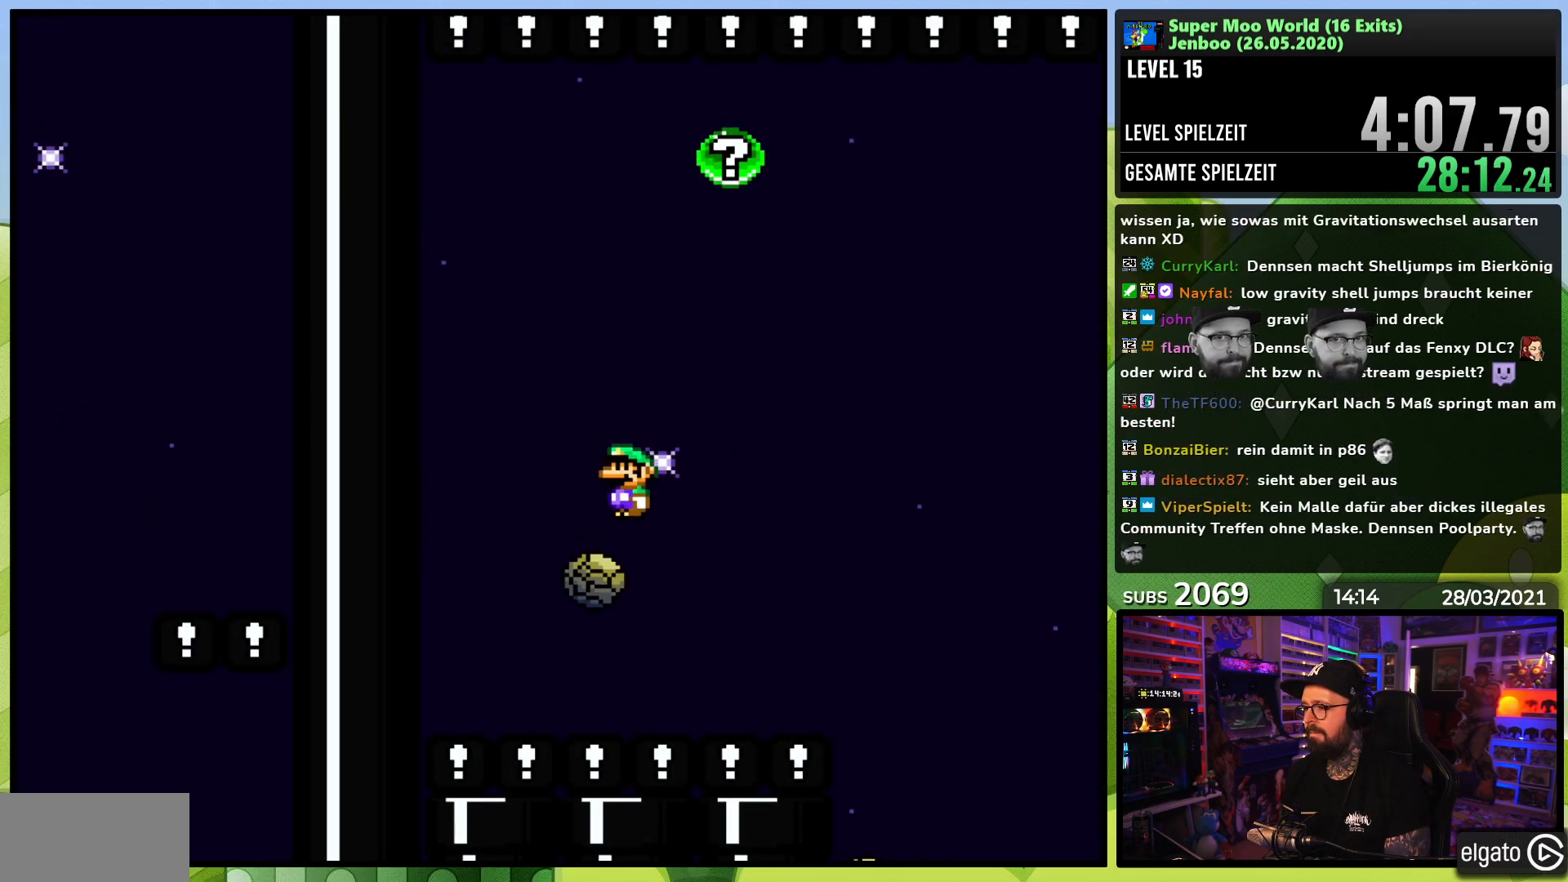
{"dt_ms": 500, "buttons": ["A", "X"], "events": [[67, "DPAD_LEFT", "up"], [83, "DPAD_RIGHT", "down"], [83, "DPAD_UP", "up"], [217, "DPAD_RIGHT", "up"]]}
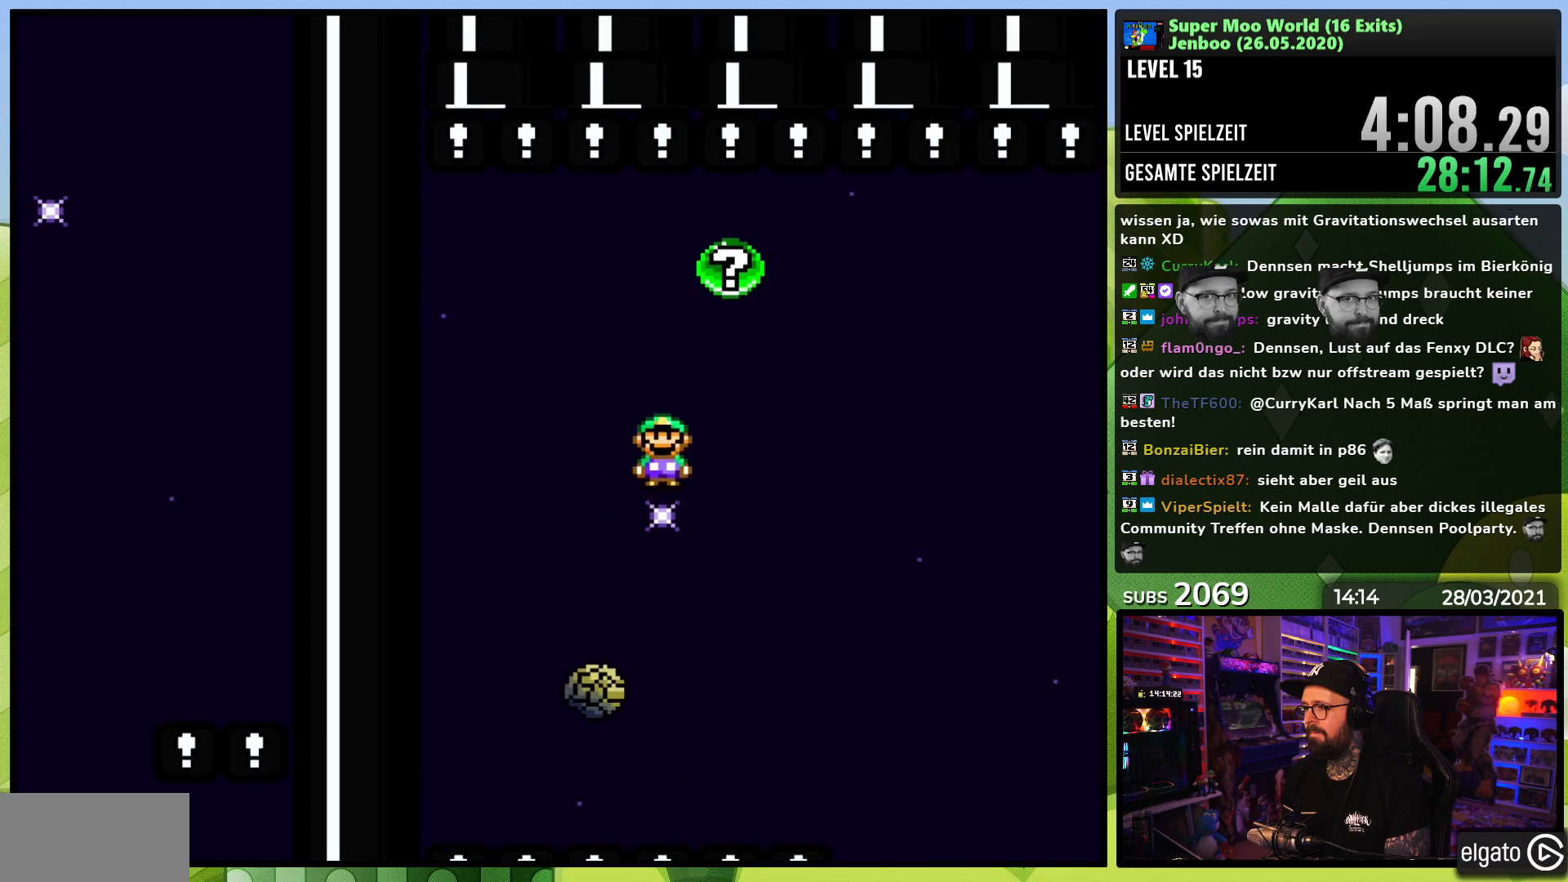
{"dt_ms": 500, "buttons": ["A", "X"], "events": [[67, "DPAD_RIGHT", "down"], [200, "DPAD_RIGHT", "up"], [317, "DPAD_LEFT", "down"], [433, "DPAD_LEFT", "up"]]}
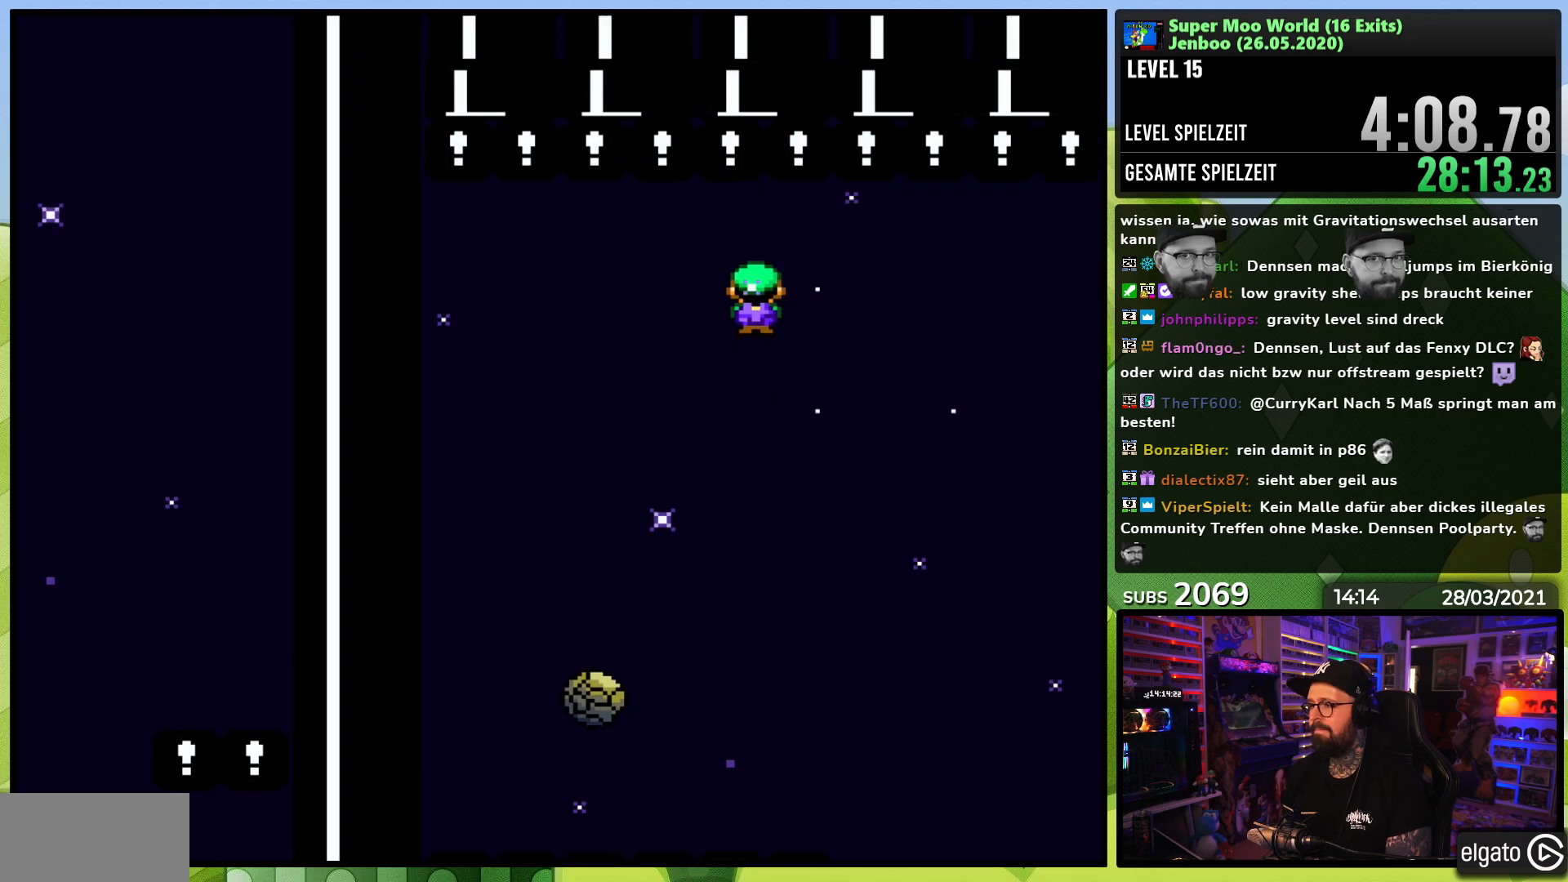
{"dt_ms": 500, "buttons": [], "events": [[150, "X", "up"], [183, "A", "up"]]}